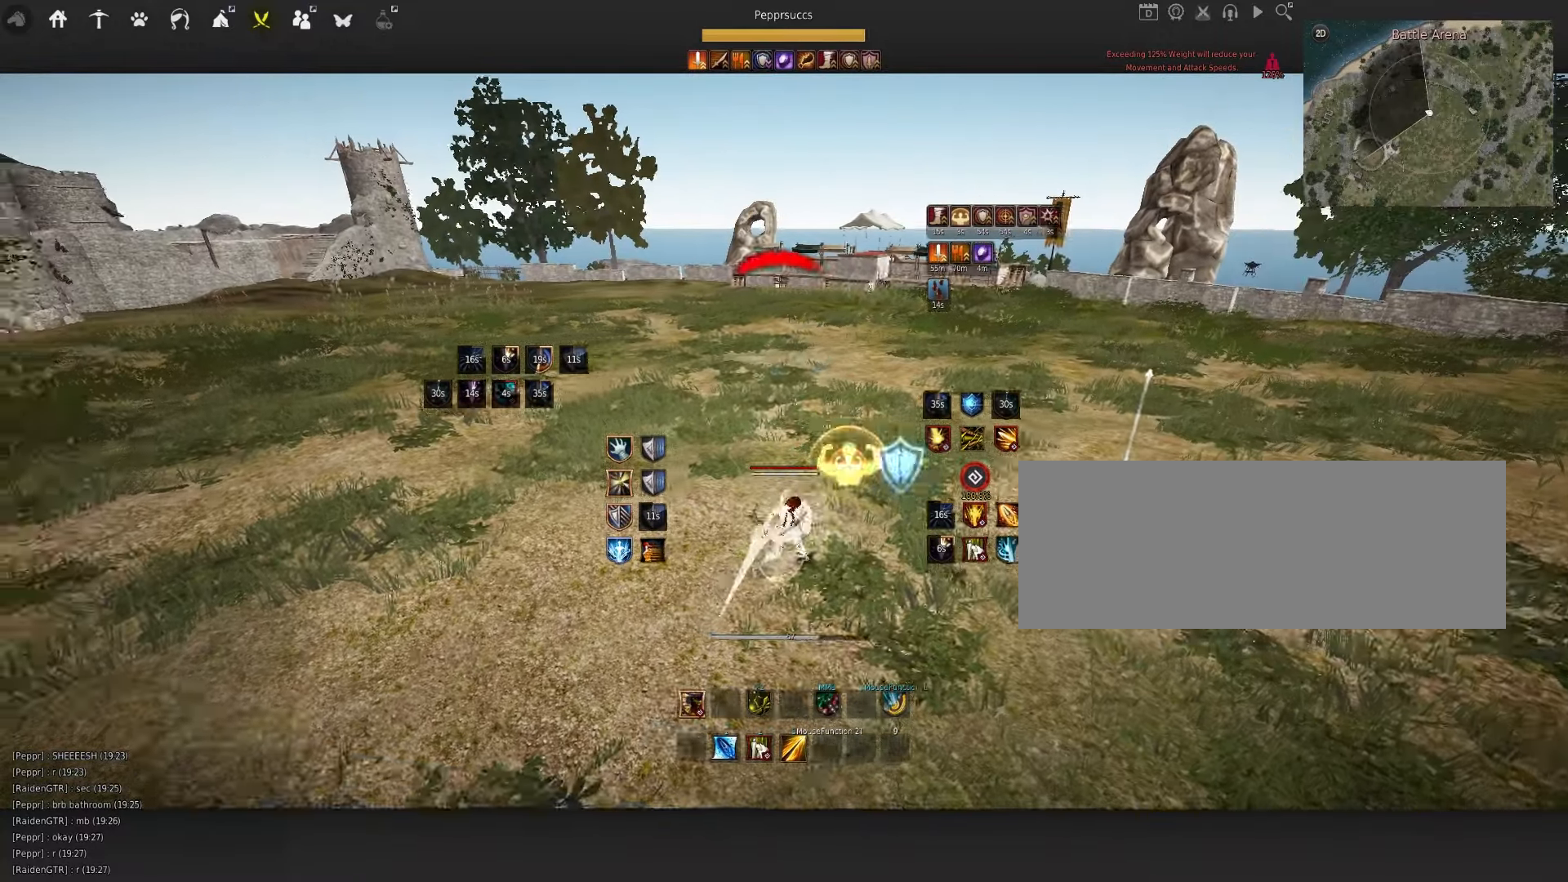
Gameplay with keyboard and mouse; each line is a JSON object with the keys and mouse buttons held at the frame after it. "events" lists presses ("down") and releases ("up") of "a", "c", "d", "e", "f", "q", "s", "shift", "space", "tab", "w", "x", "z", "mouse_left" and "mouse_right" between this image and that frame as [ms after this image, input, new state], when the widget could be followed in between. "mouse_left", "mouse_right" = the "left", "right" buttons of the "mouse" list. No other keys are recorded. Mouse movement is not recorded.
{"keys": [], "mouse": ["right"], "events": [[16, "mouse_right", "down"], [233, "q", "up"], [250, "d", "up"]]}
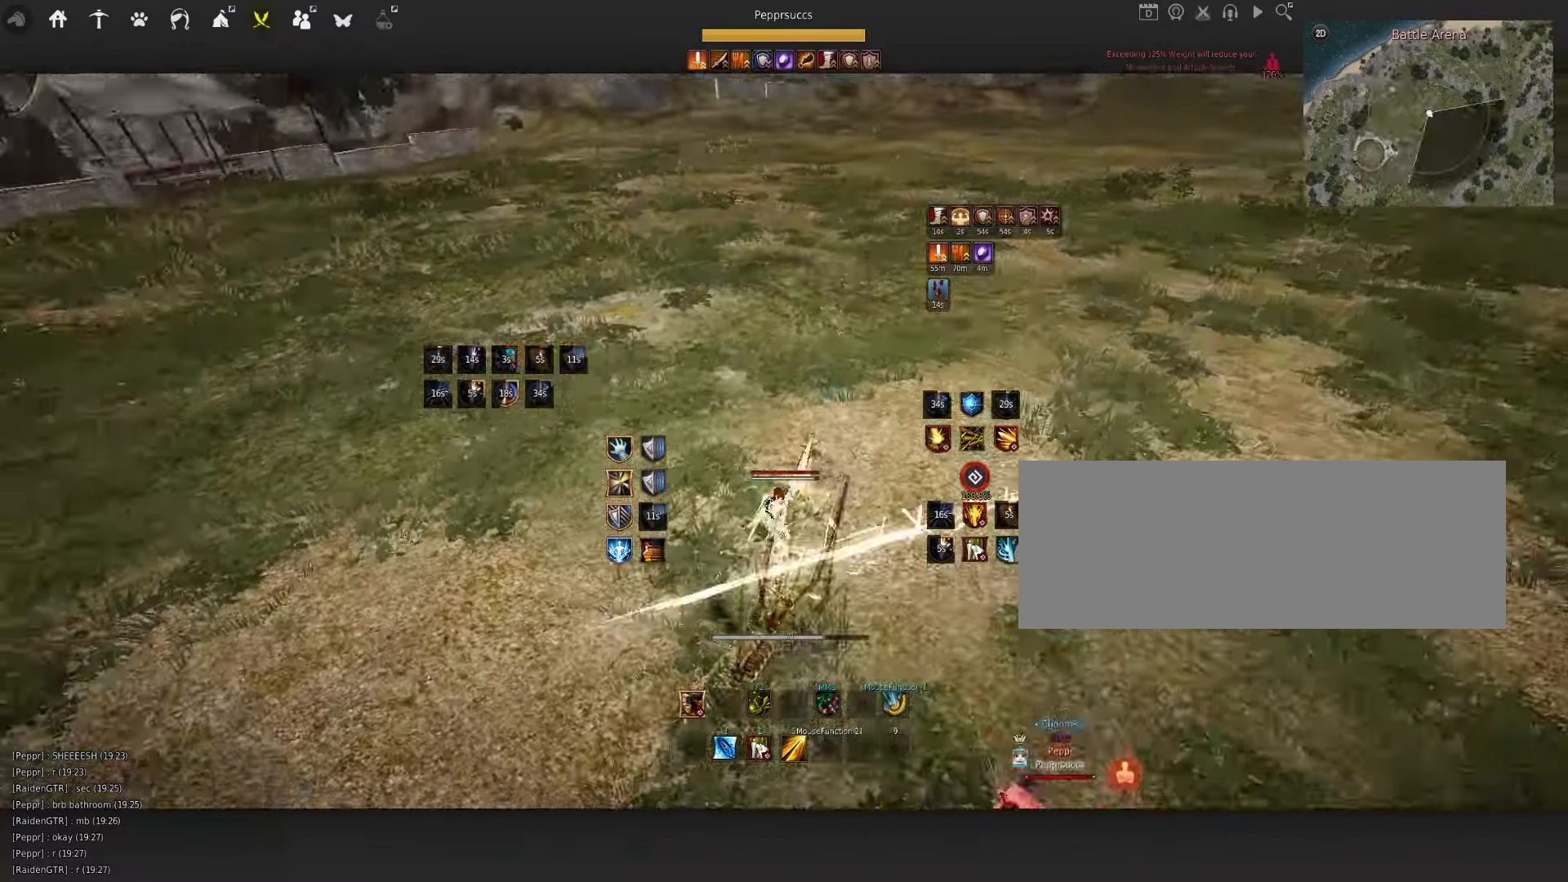
{"keys": ["s"], "mouse": ["left"], "events": [[183, "mouse_right", "up"], [233, "s", "down"], [266, "mouse_left", "down"]]}
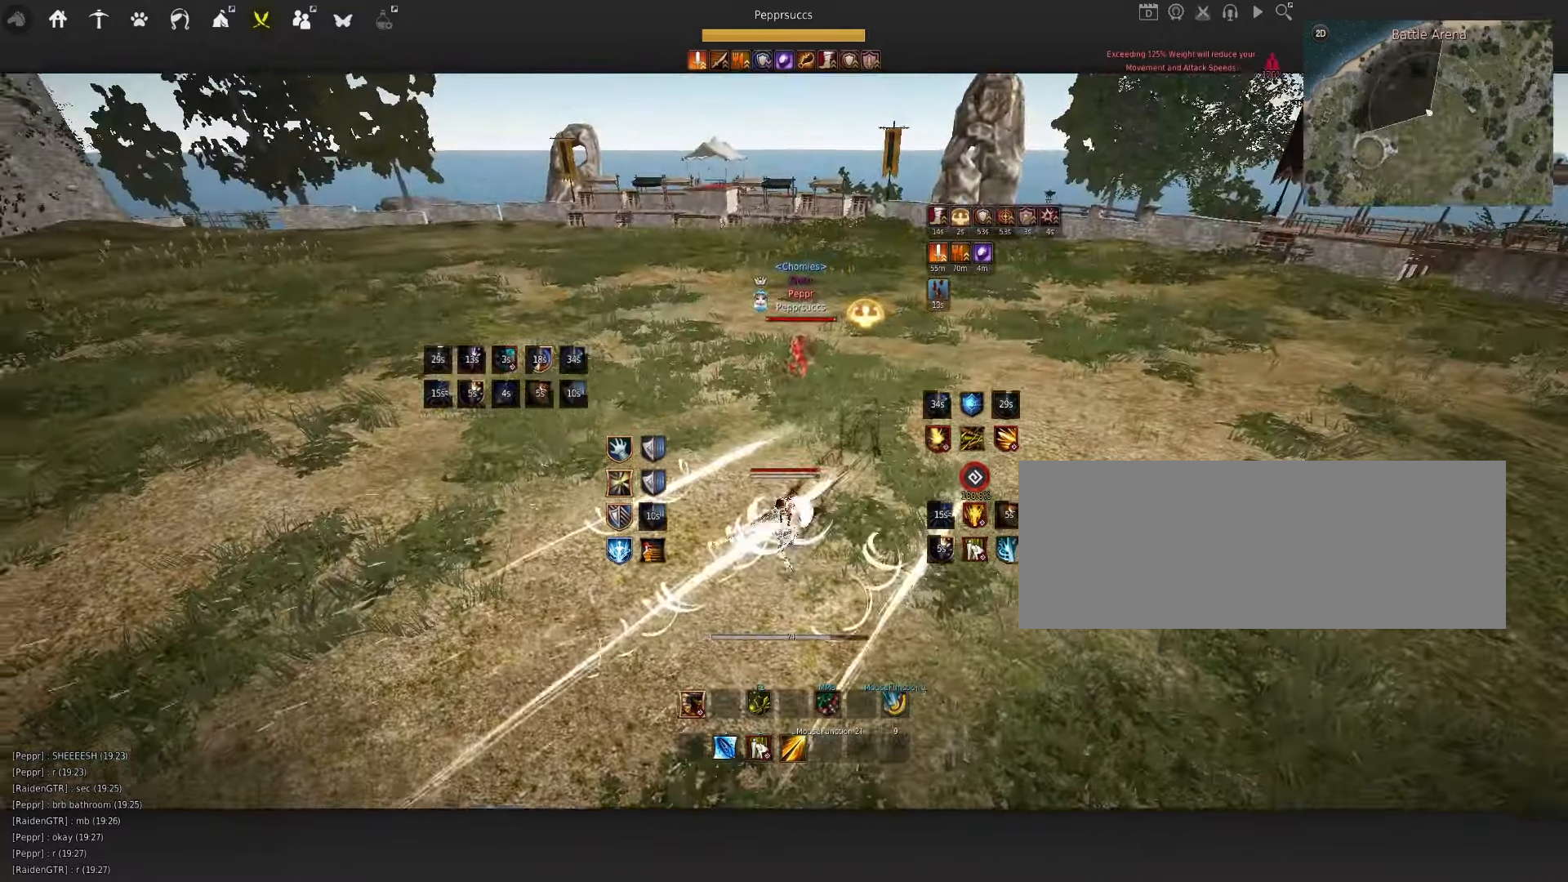
{"keys": ["s"], "mouse": ["left"], "events": []}
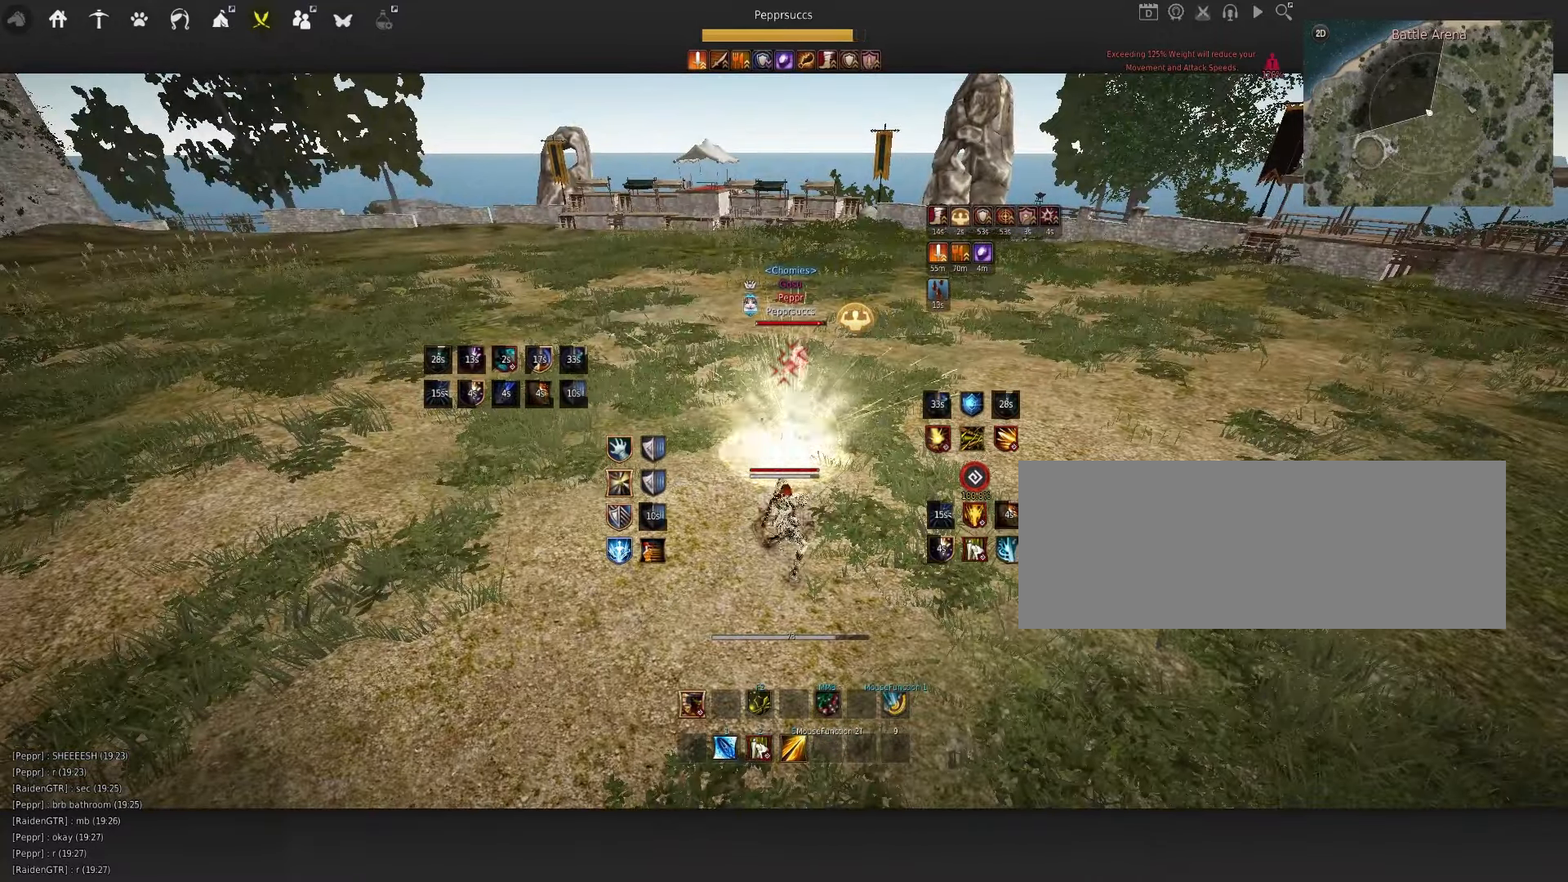
{"keys": ["s", "shift"], "mouse": [], "events": [[300, "mouse_left", "up"], [450, "shift", "down"]]}
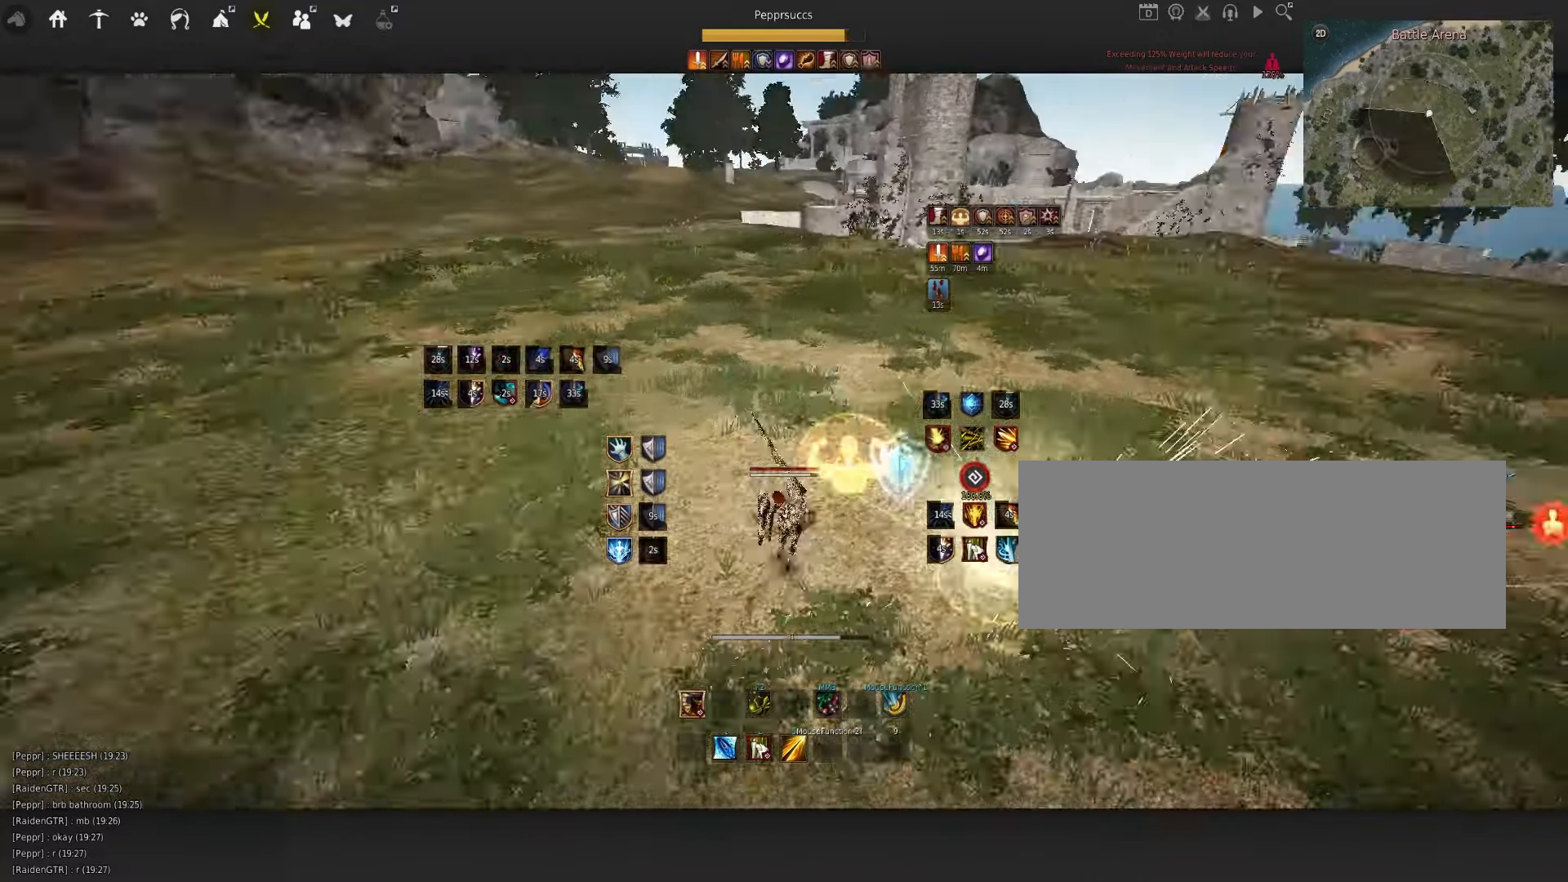
{"keys": [], "mouse": [], "events": [[316, "shift", "up"], [400, "s", "up"]]}
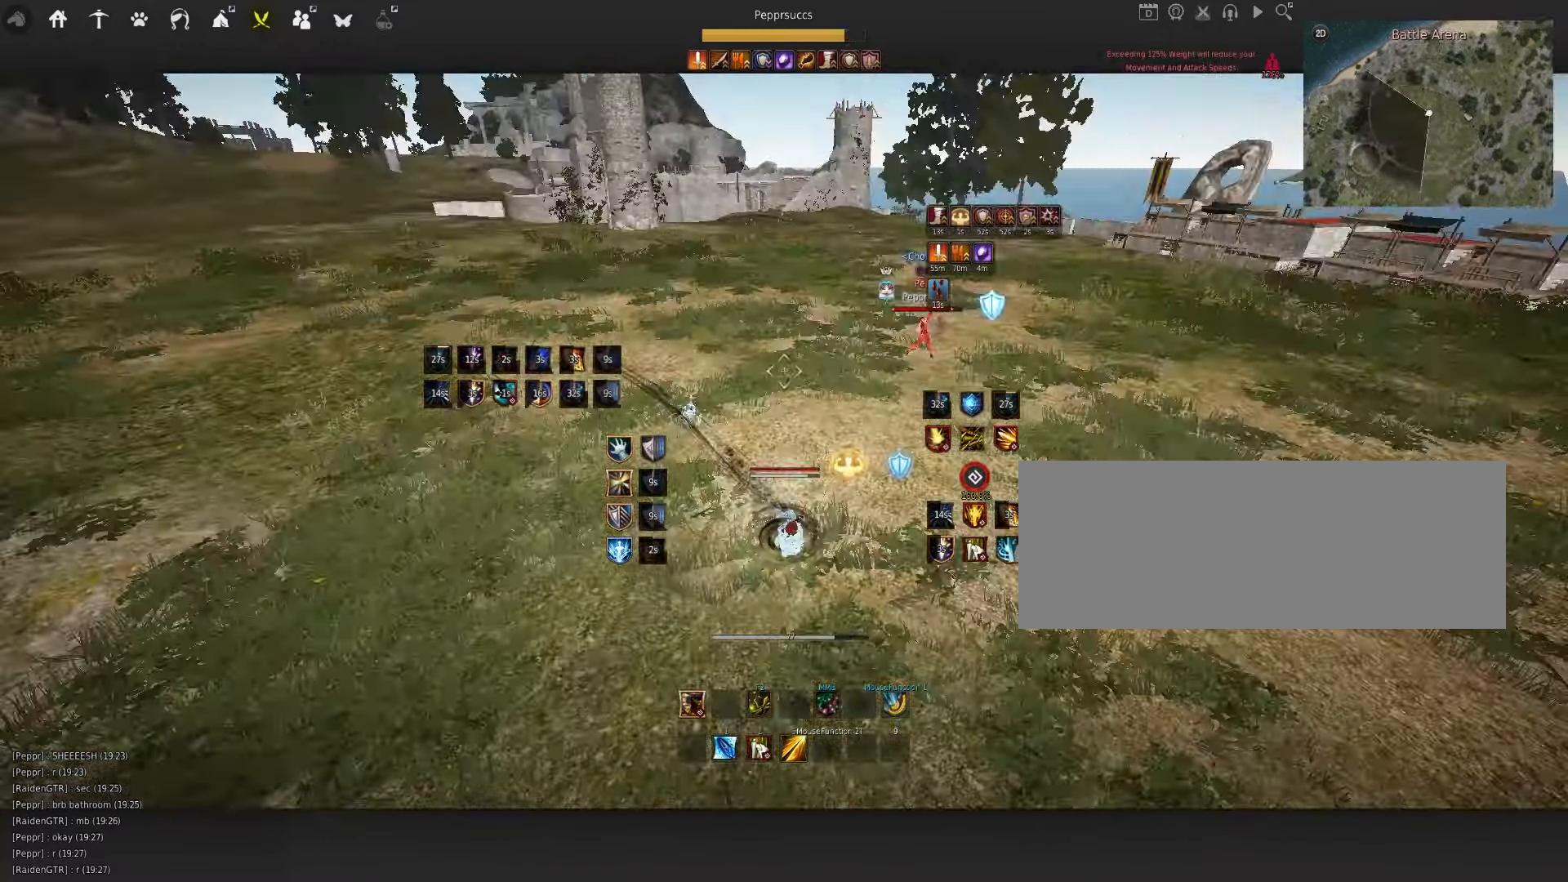
{"keys": [], "mouse": [], "events": [[150, "d", "down"], [166, "mouse_right", "down"], [416, "d", "up"], [483, "mouse_right", "up"]]}
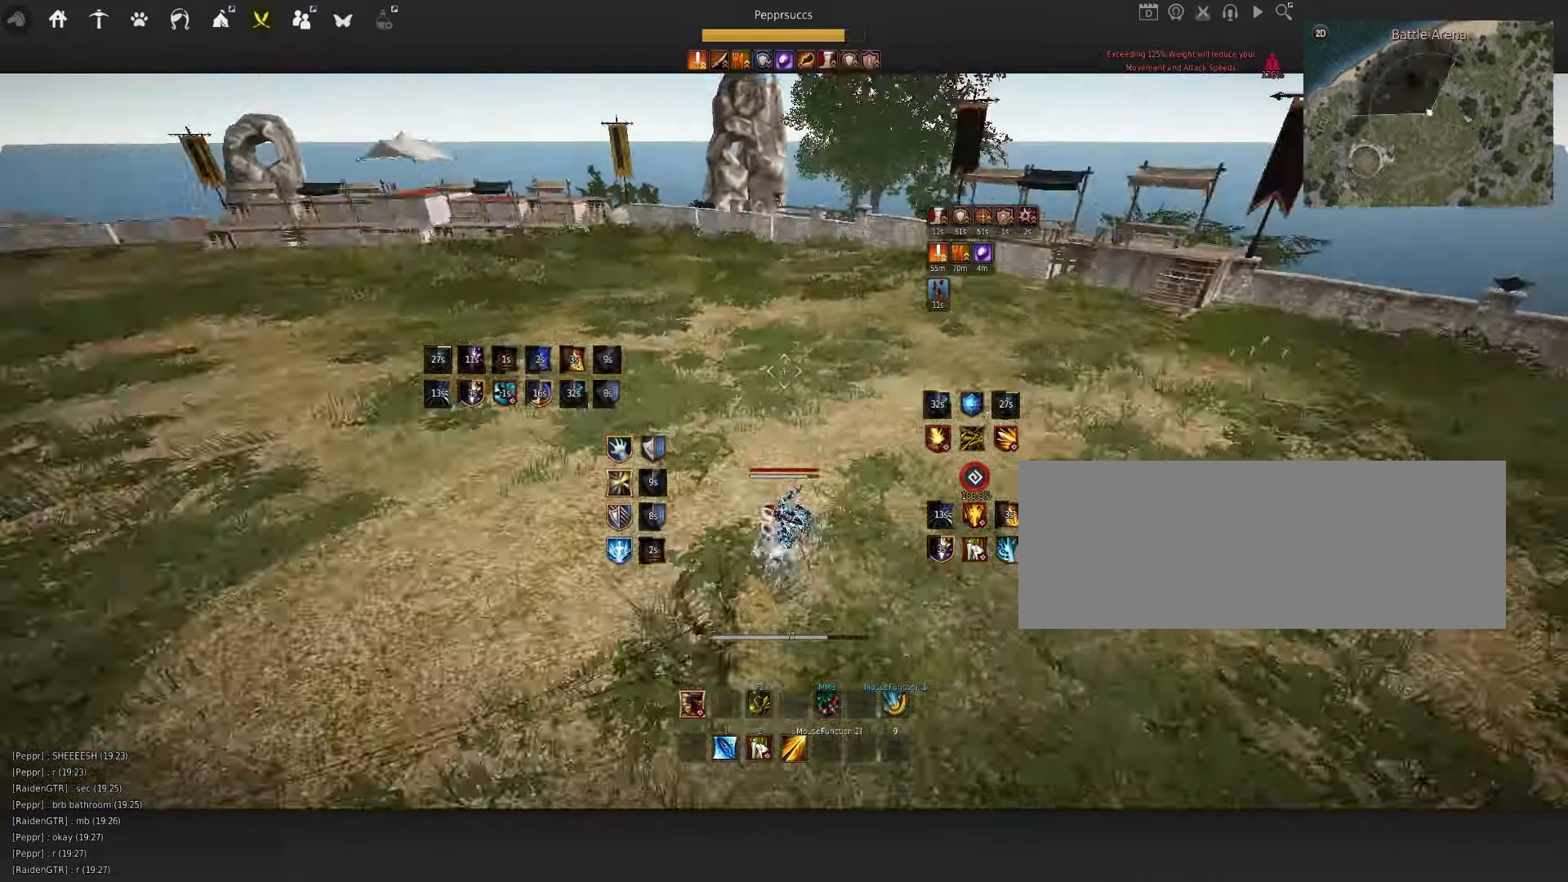
{"keys": [], "mouse": [], "events": [[66, "space", "down"], [200, "space", "up"], [233, "w", "down"], [316, "mouse_right", "down"], [450, "w", "up"], [500, "mouse_right", "up"]]}
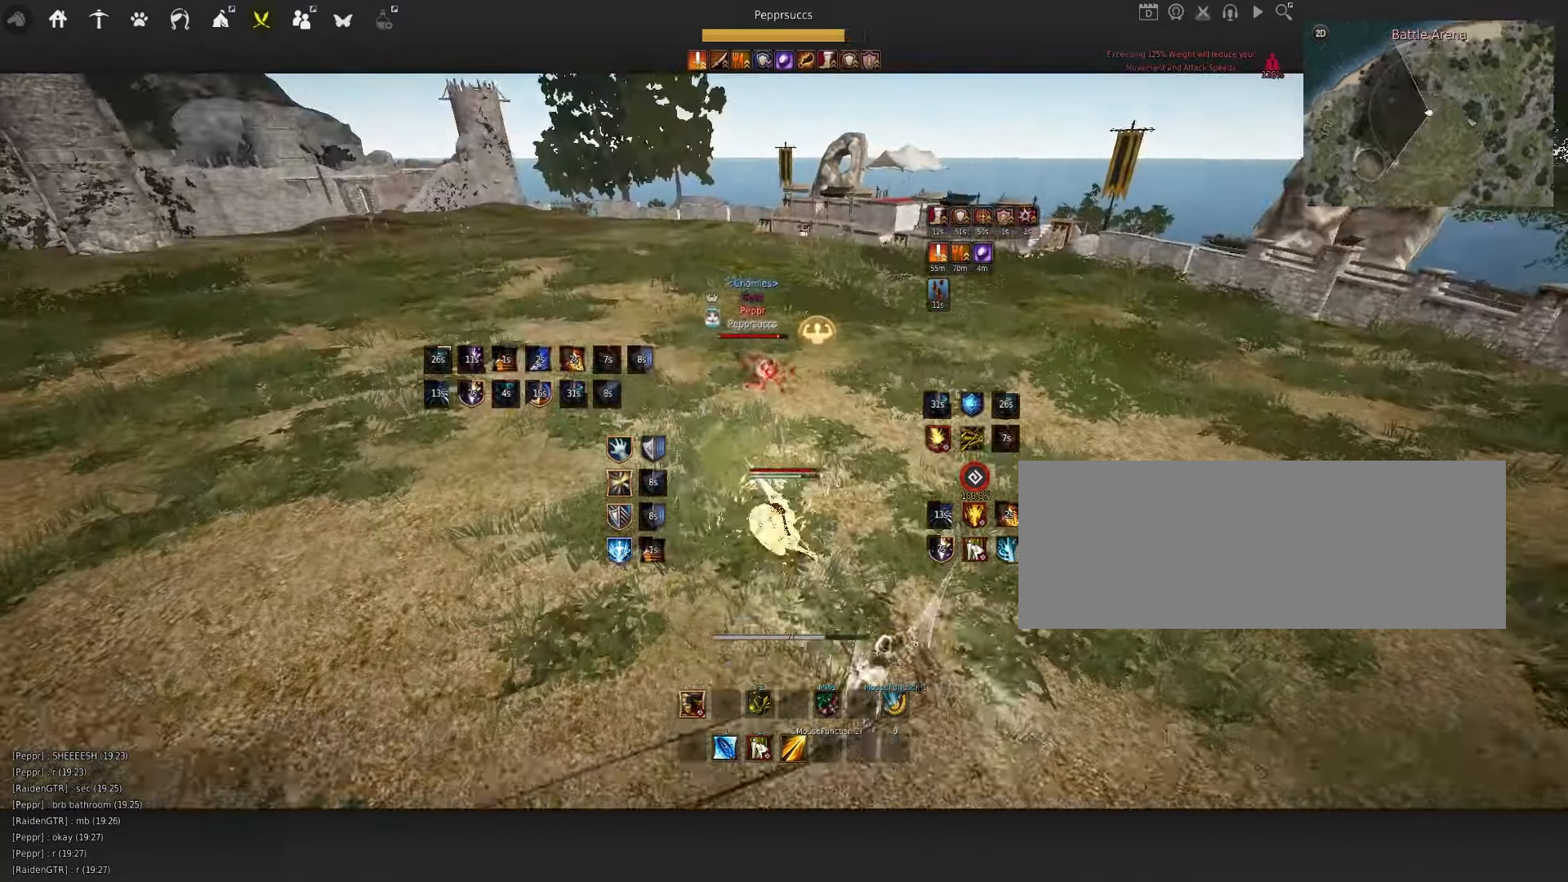
{"keys": [], "mouse": [], "events": [[16, "q", "down"], [183, "f", "down"], [217, "q", "up"], [300, "f", "up"]]}
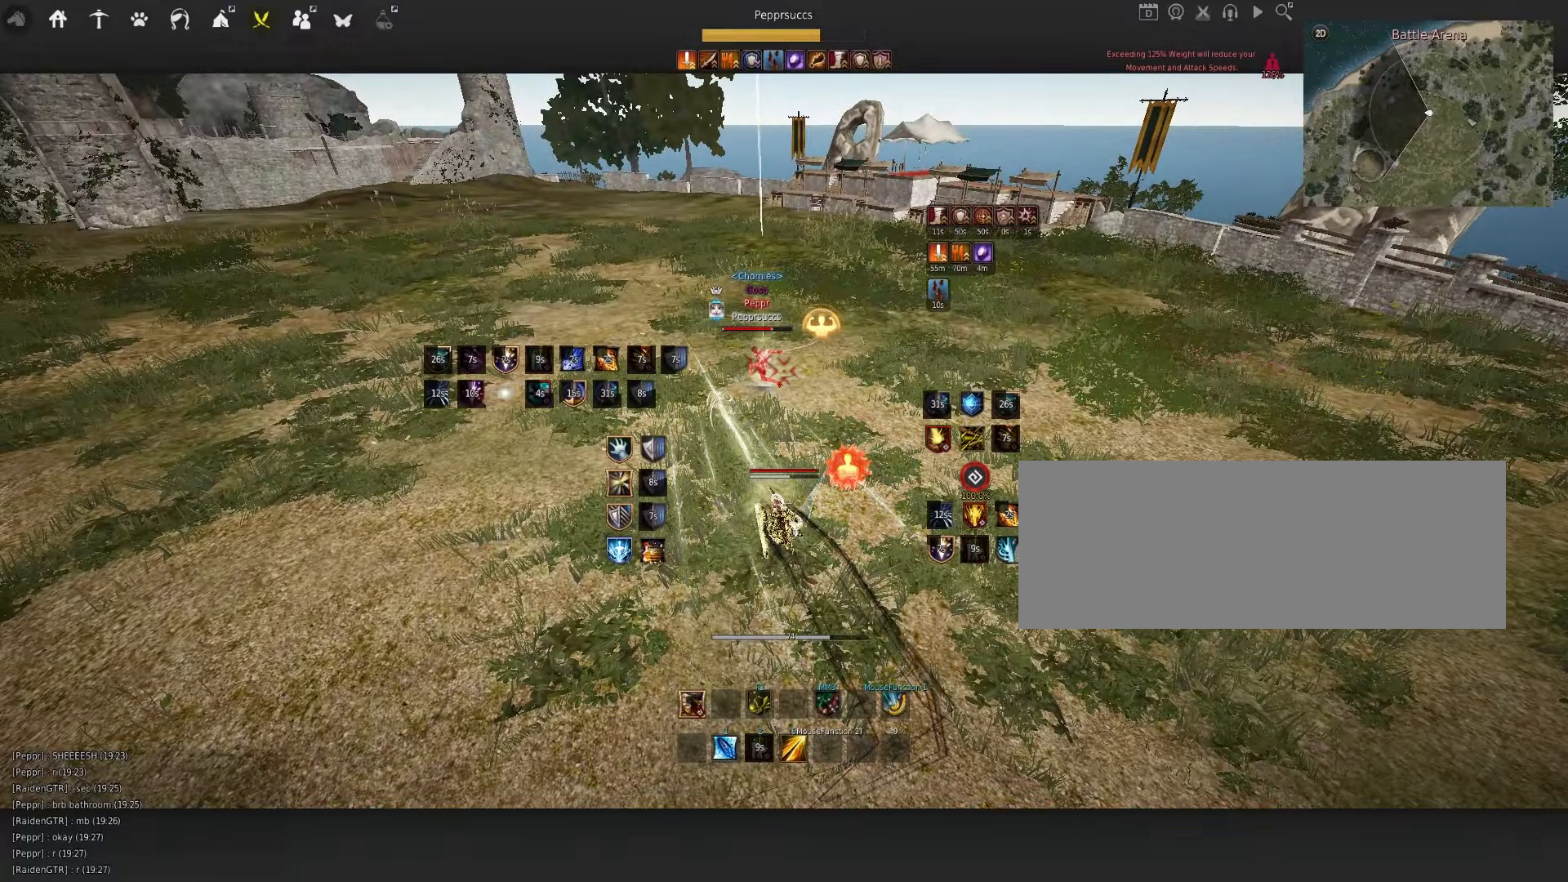
{"keys": [], "mouse": [], "events": []}
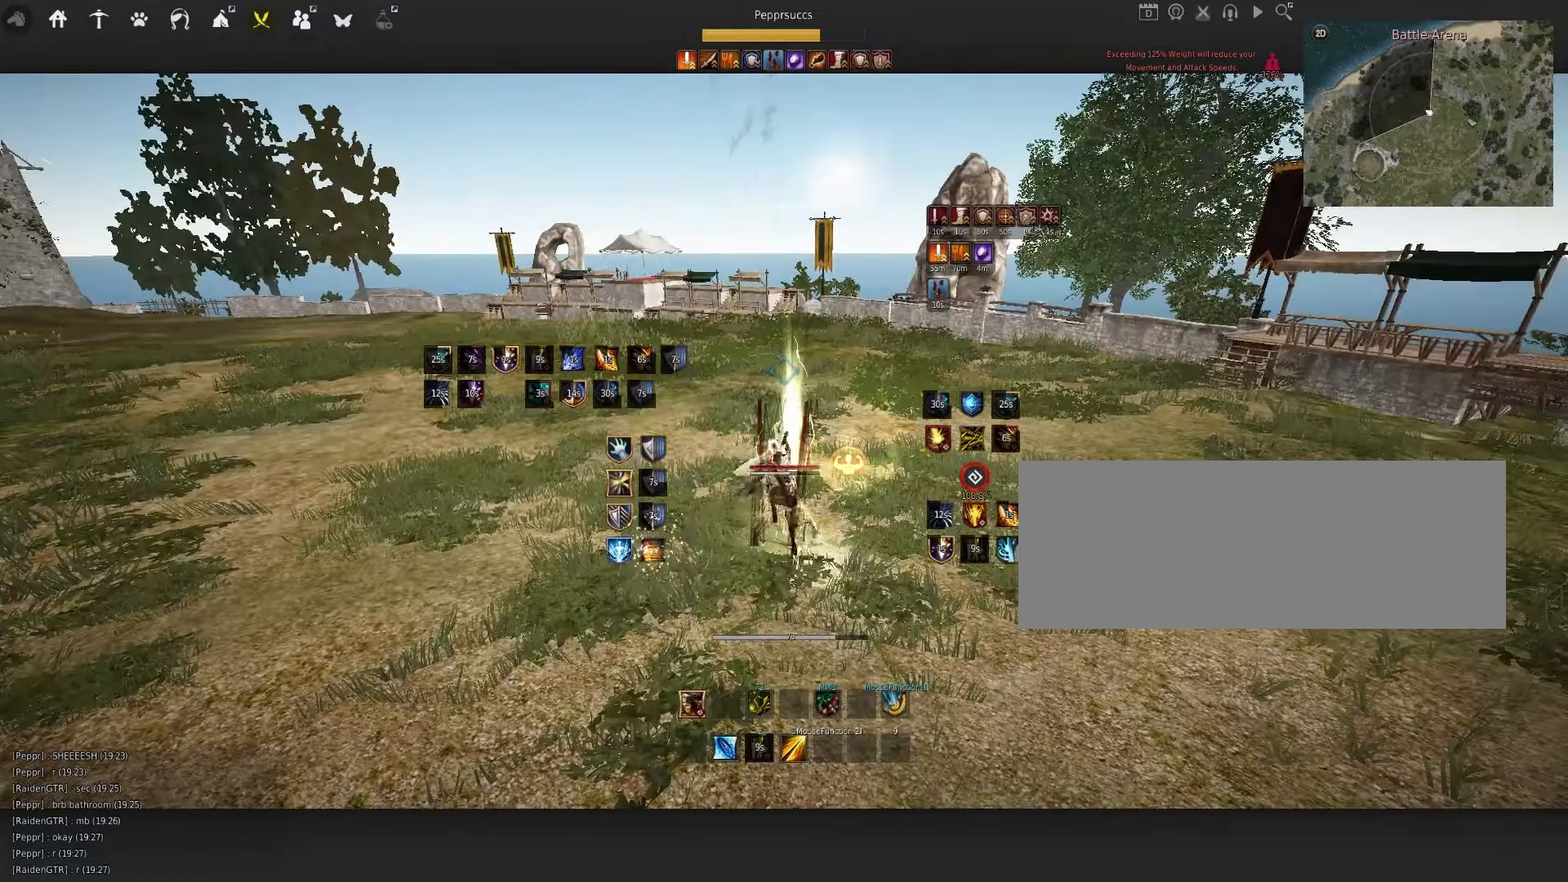
{"keys": [], "mouse": [], "events": []}
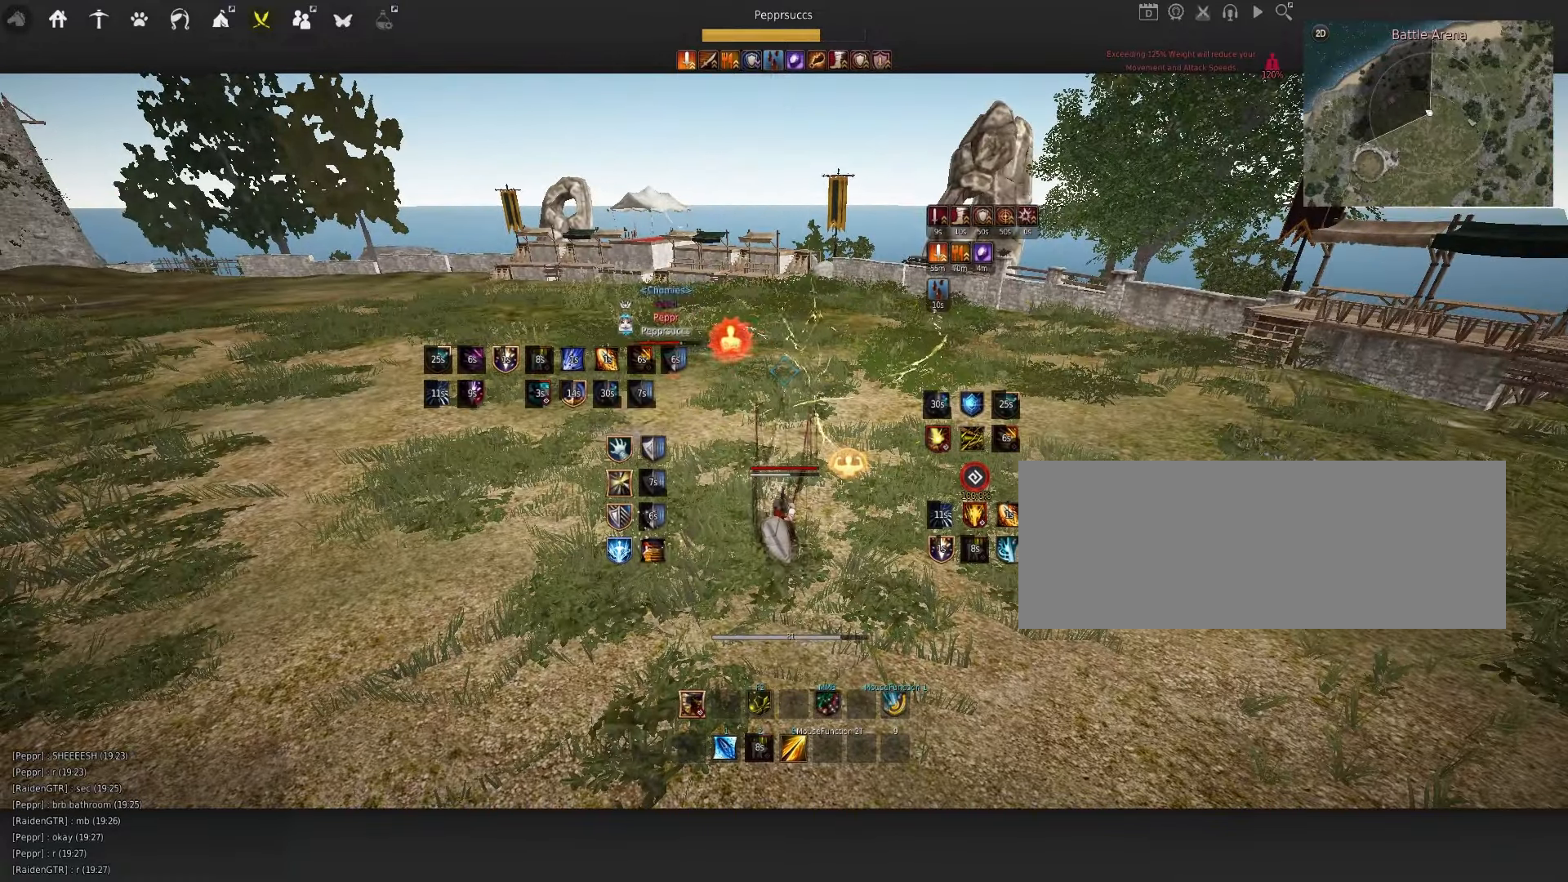
{"keys": [], "mouse": [], "events": []}
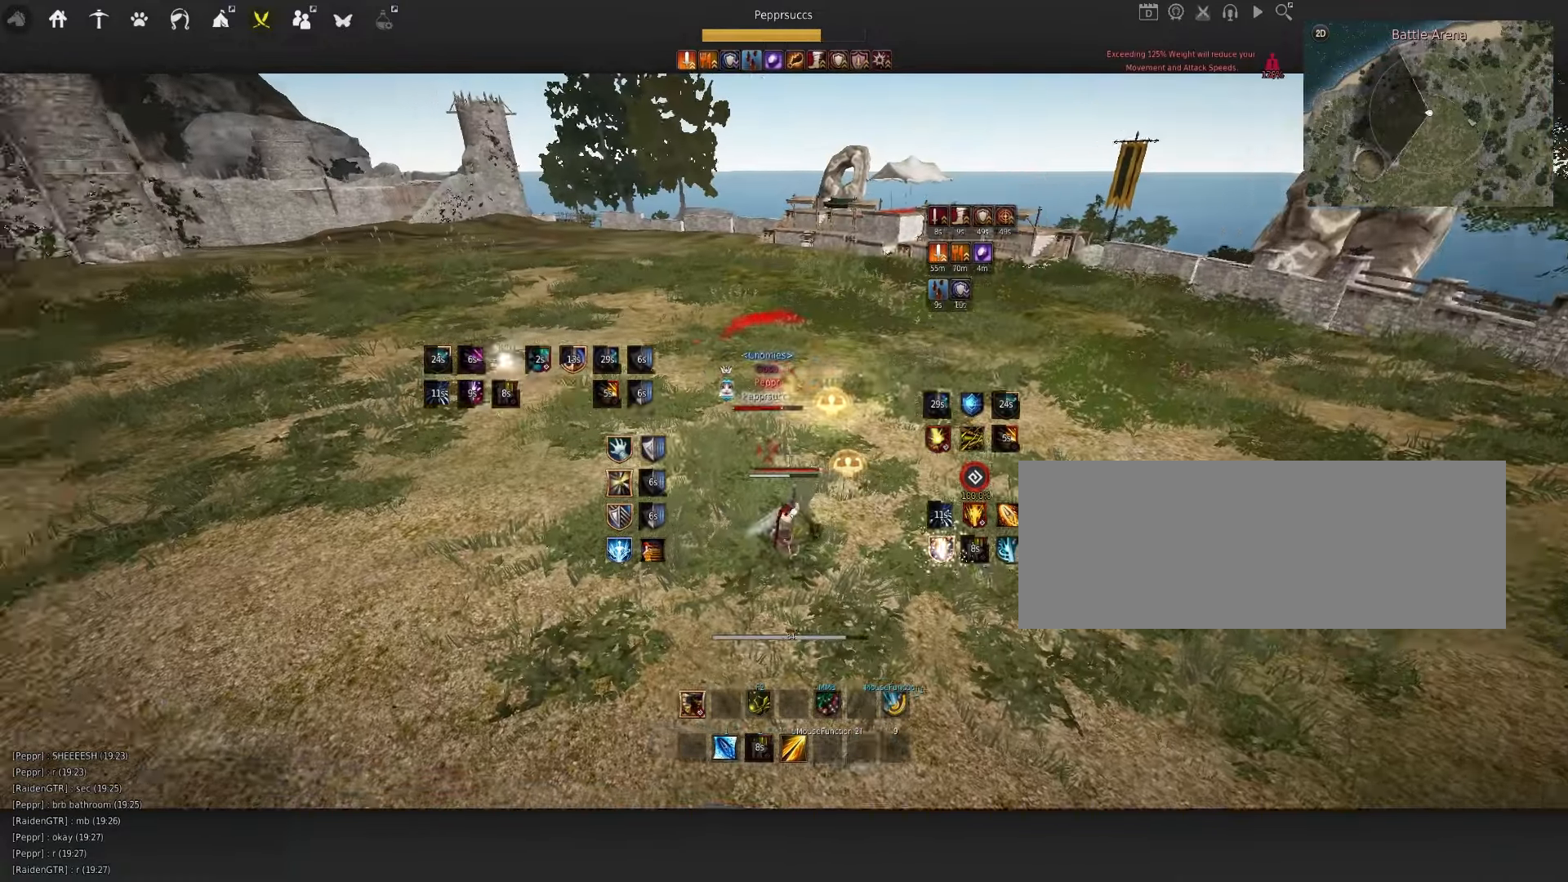
{"keys": [], "mouse": [], "events": []}
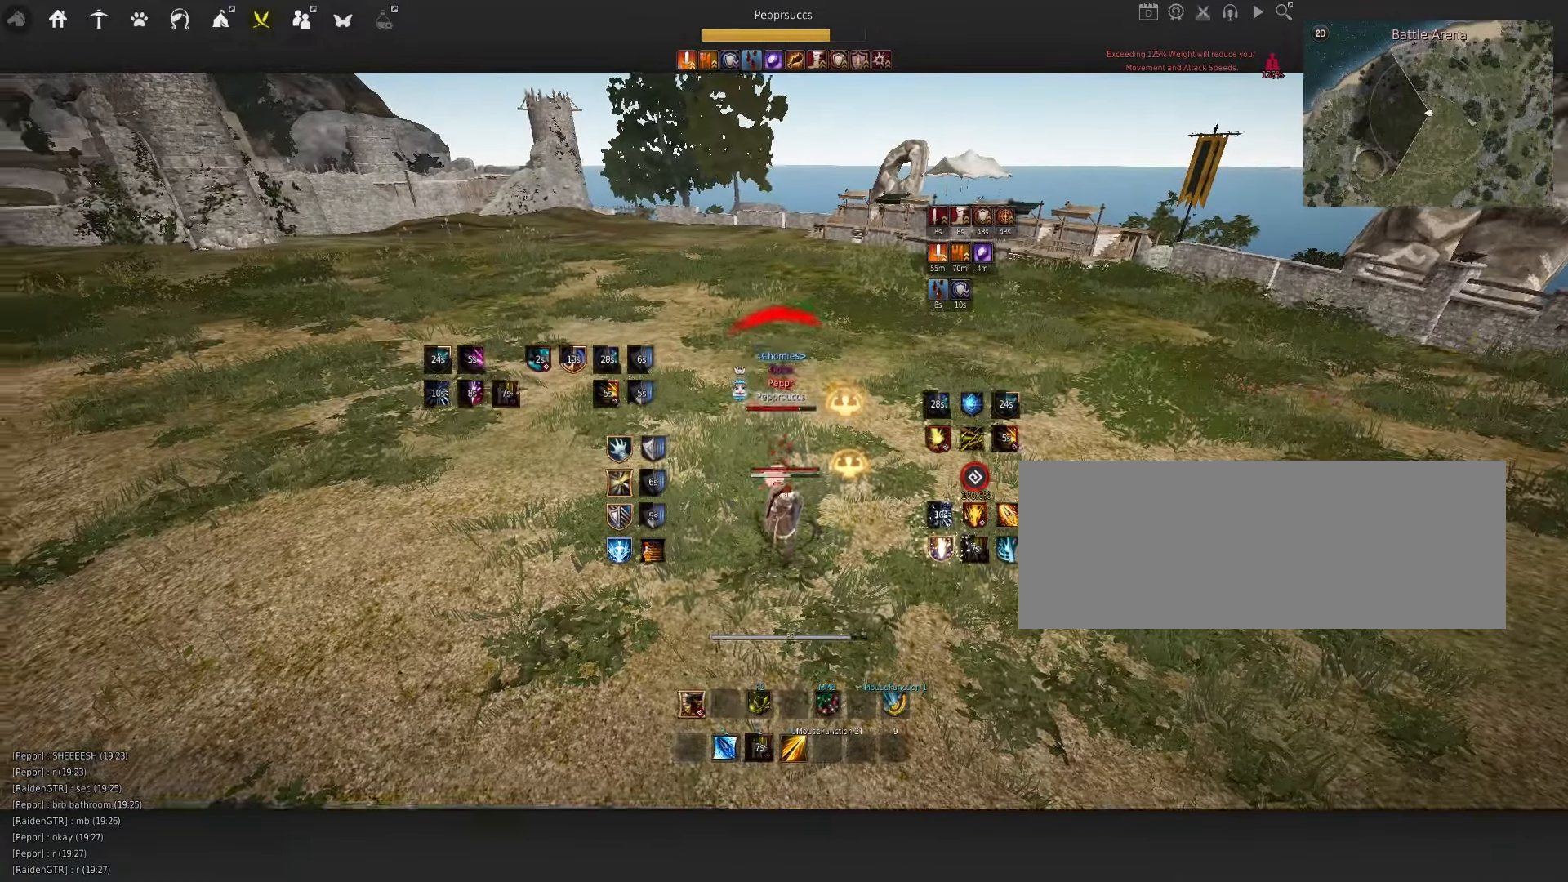
{"keys": [], "mouse": [], "events": [[67, "e", "down"], [133, "e", "up"]]}
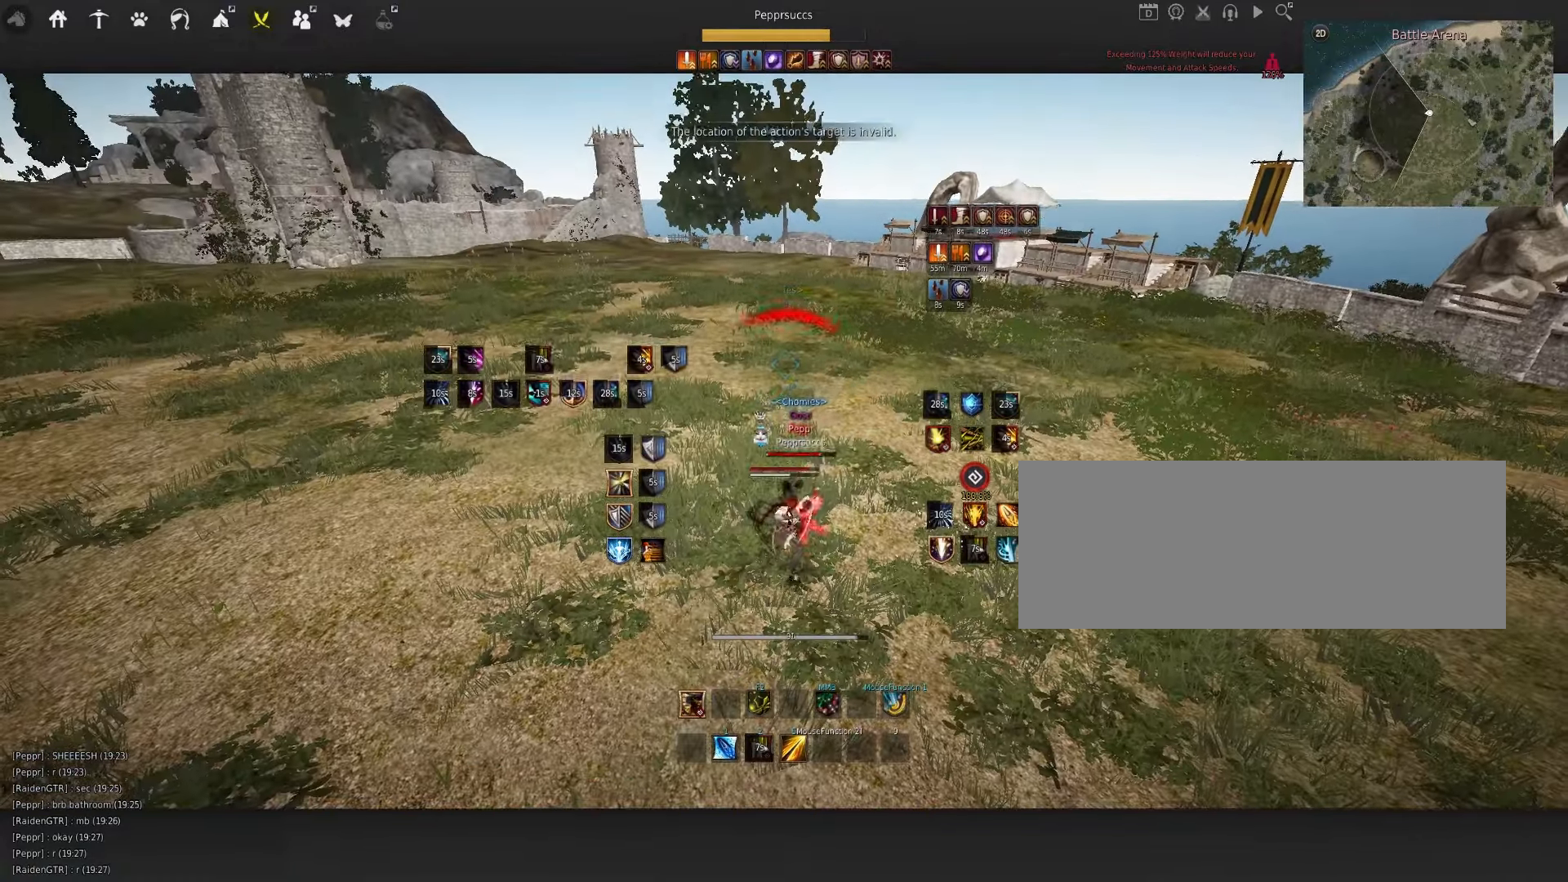
{"keys": [], "mouse": [], "events": [[183, "q", "down"], [233, "d", "down"], [333, "d", "up"], [333, "q", "up"]]}
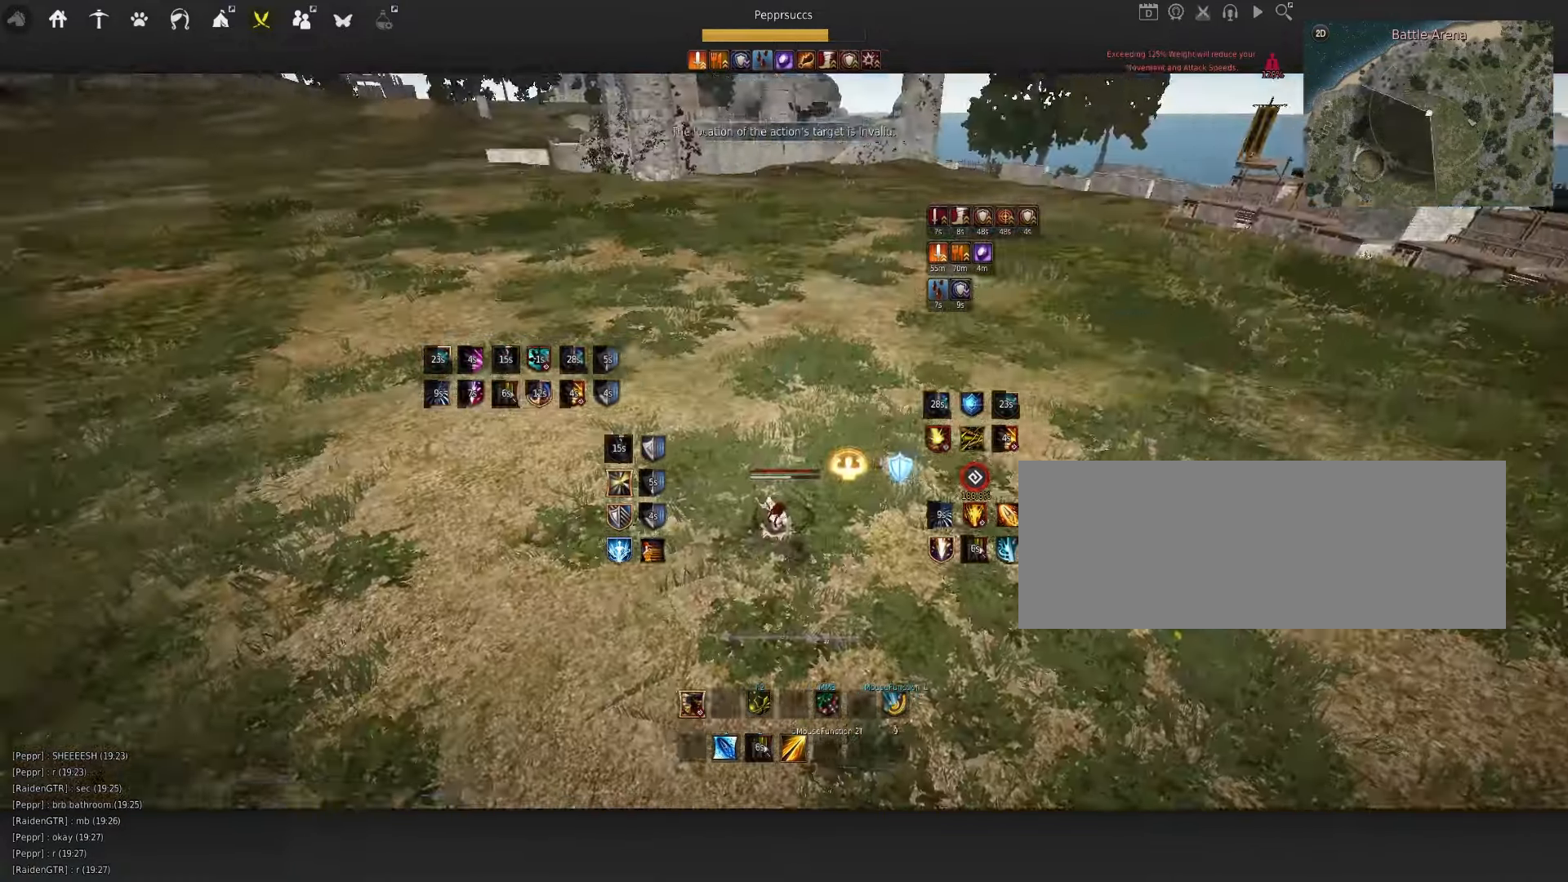
{"keys": ["w"], "mouse": [], "events": [[150, "shift", "down"], [167, "d", "down"], [367, "shift", "up"], [417, "d", "up"], [500, "w", "down"]]}
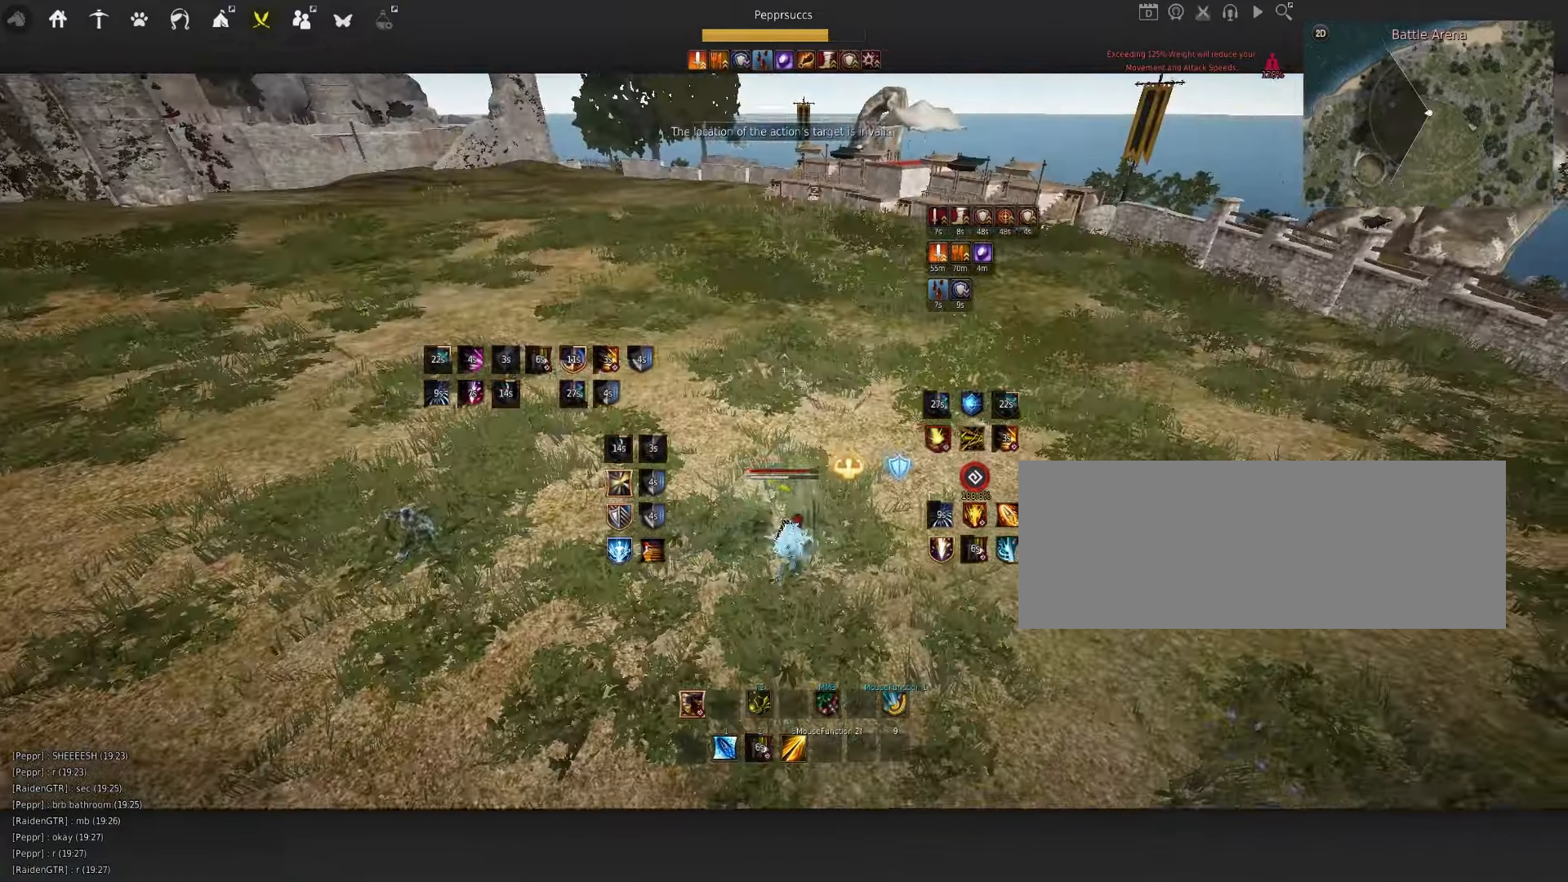
{"keys": ["w"], "mouse": ["left"], "events": [[100, "mouse_left", "down"]]}
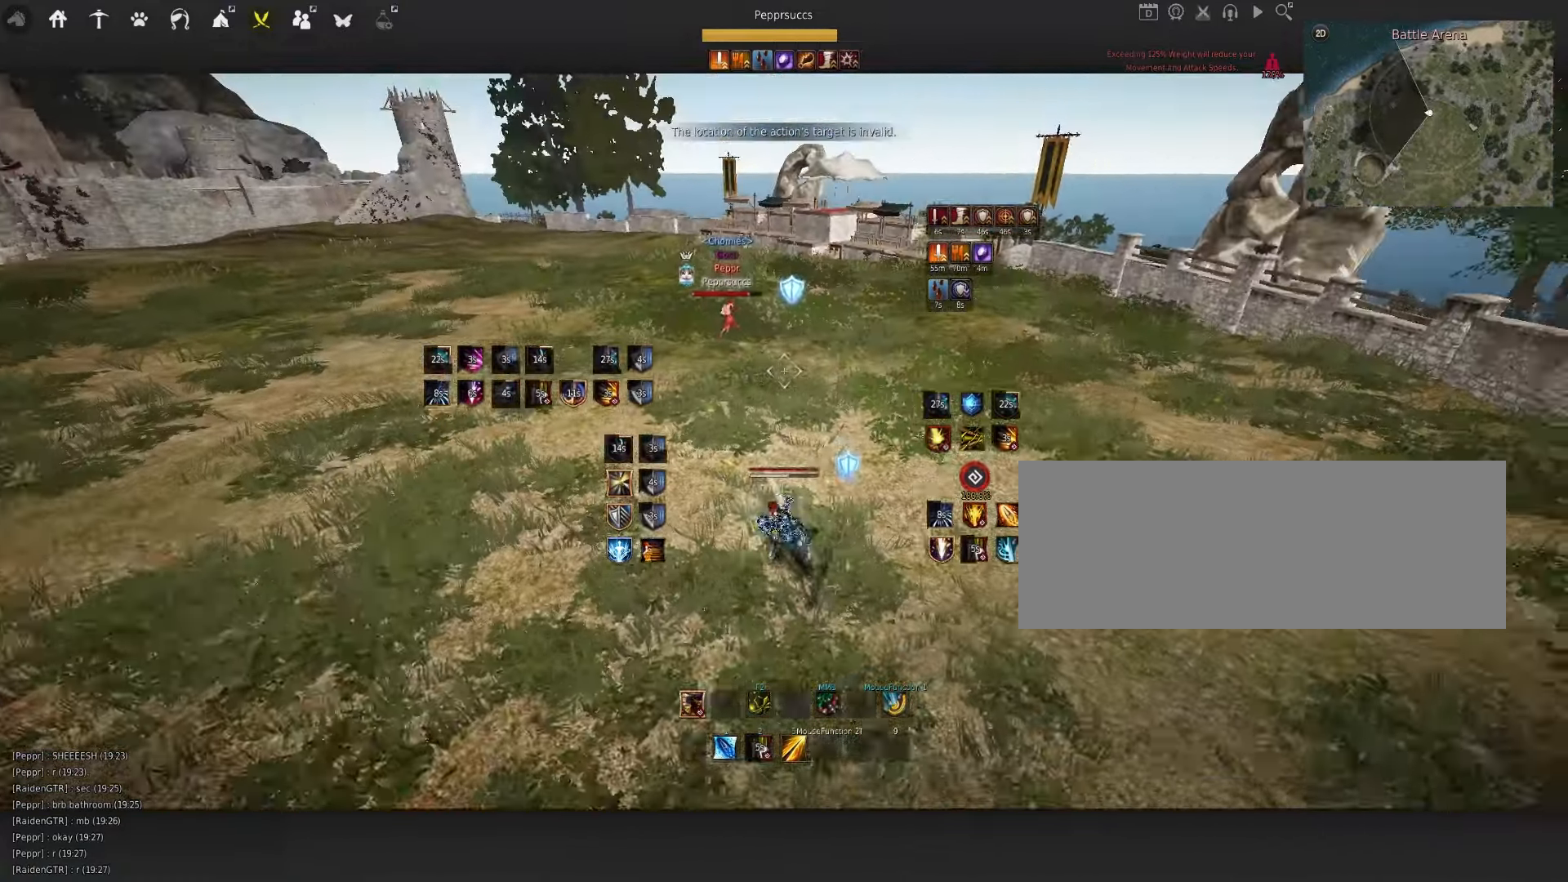
{"keys": ["w"], "mouse": ["left"], "events": []}
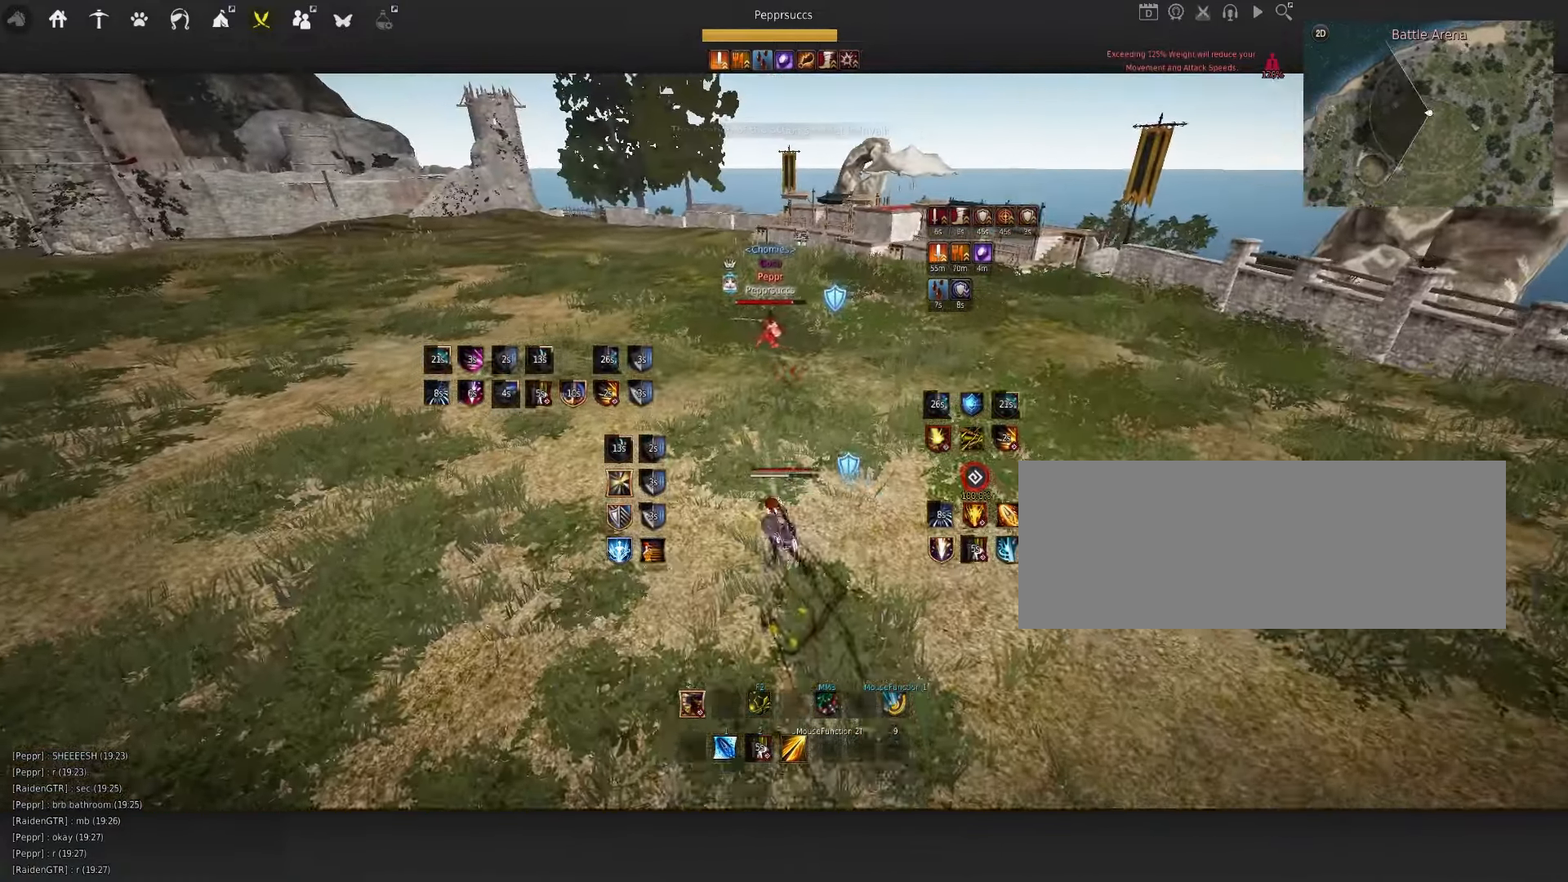
{"keys": [], "mouse": [], "events": [[67, "mouse_left", "up"], [150, "w", "up"]]}
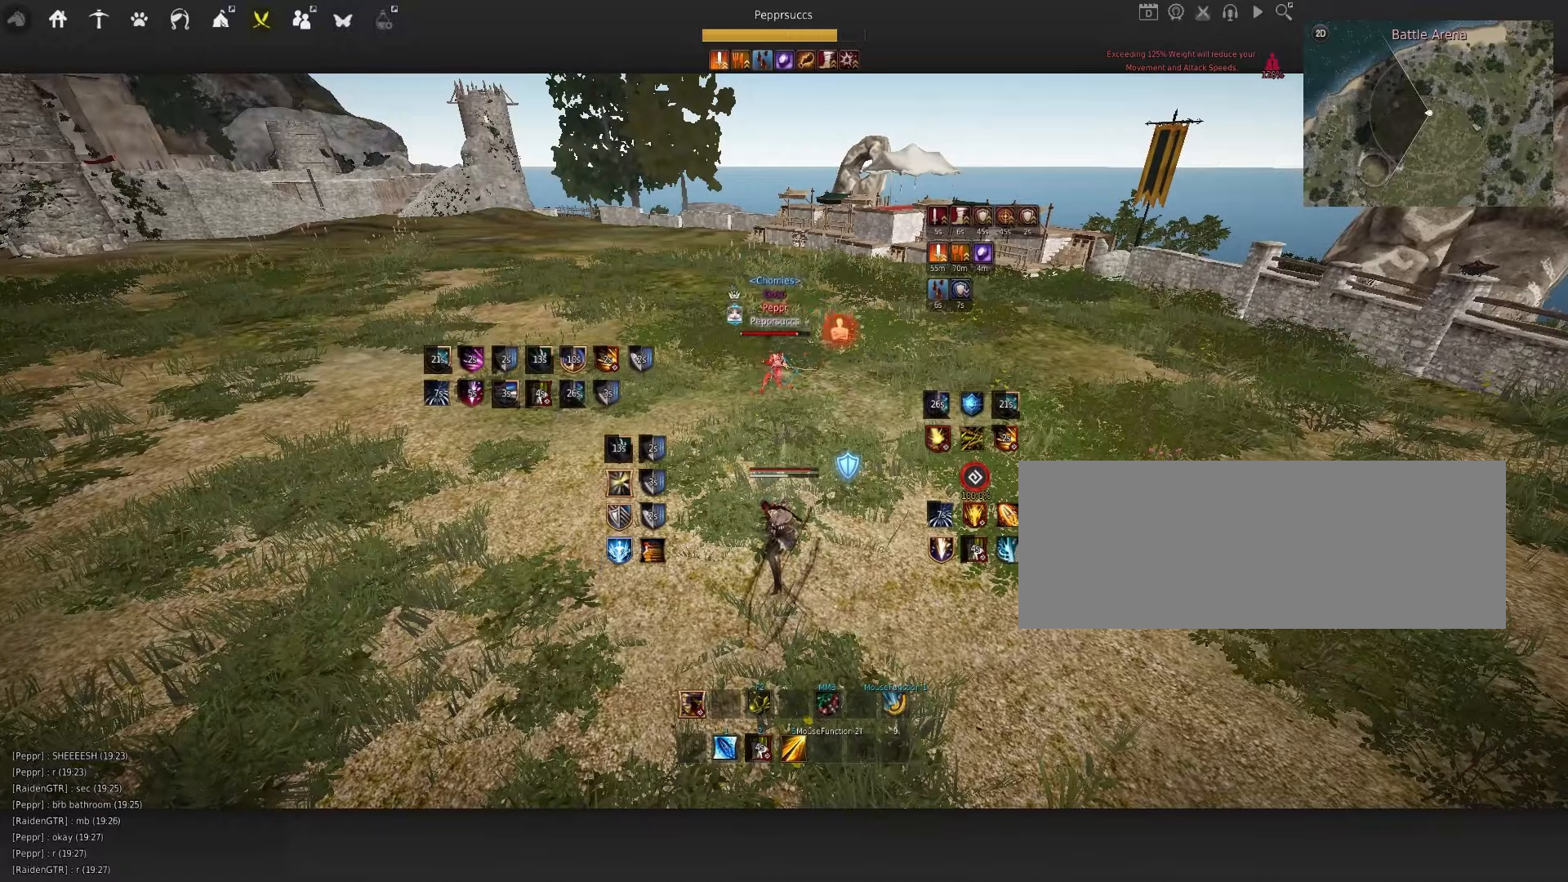
{"keys": ["a"], "mouse": ["left"], "events": [[284, "a", "down"], [400, "mouse_left", "down"]]}
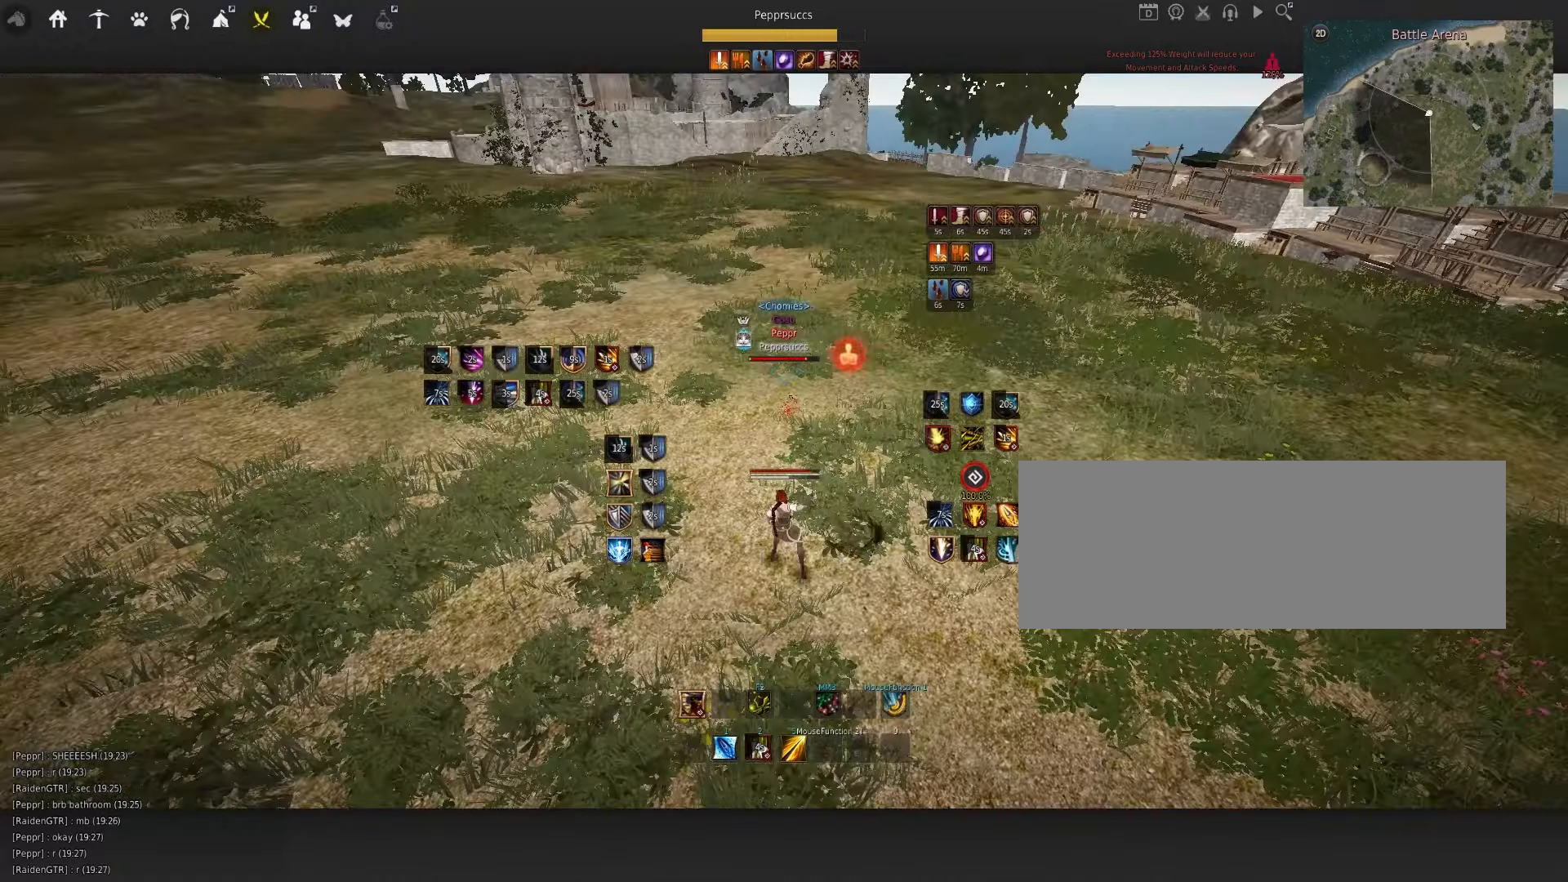
{"keys": ["w"], "mouse": [], "events": [[50, "a", "up"], [67, "mouse_left", "up"], [100, "space", "down"], [184, "shift", "down"], [184, "w", "down"], [217, "space", "up"], [400, "shift", "up"]]}
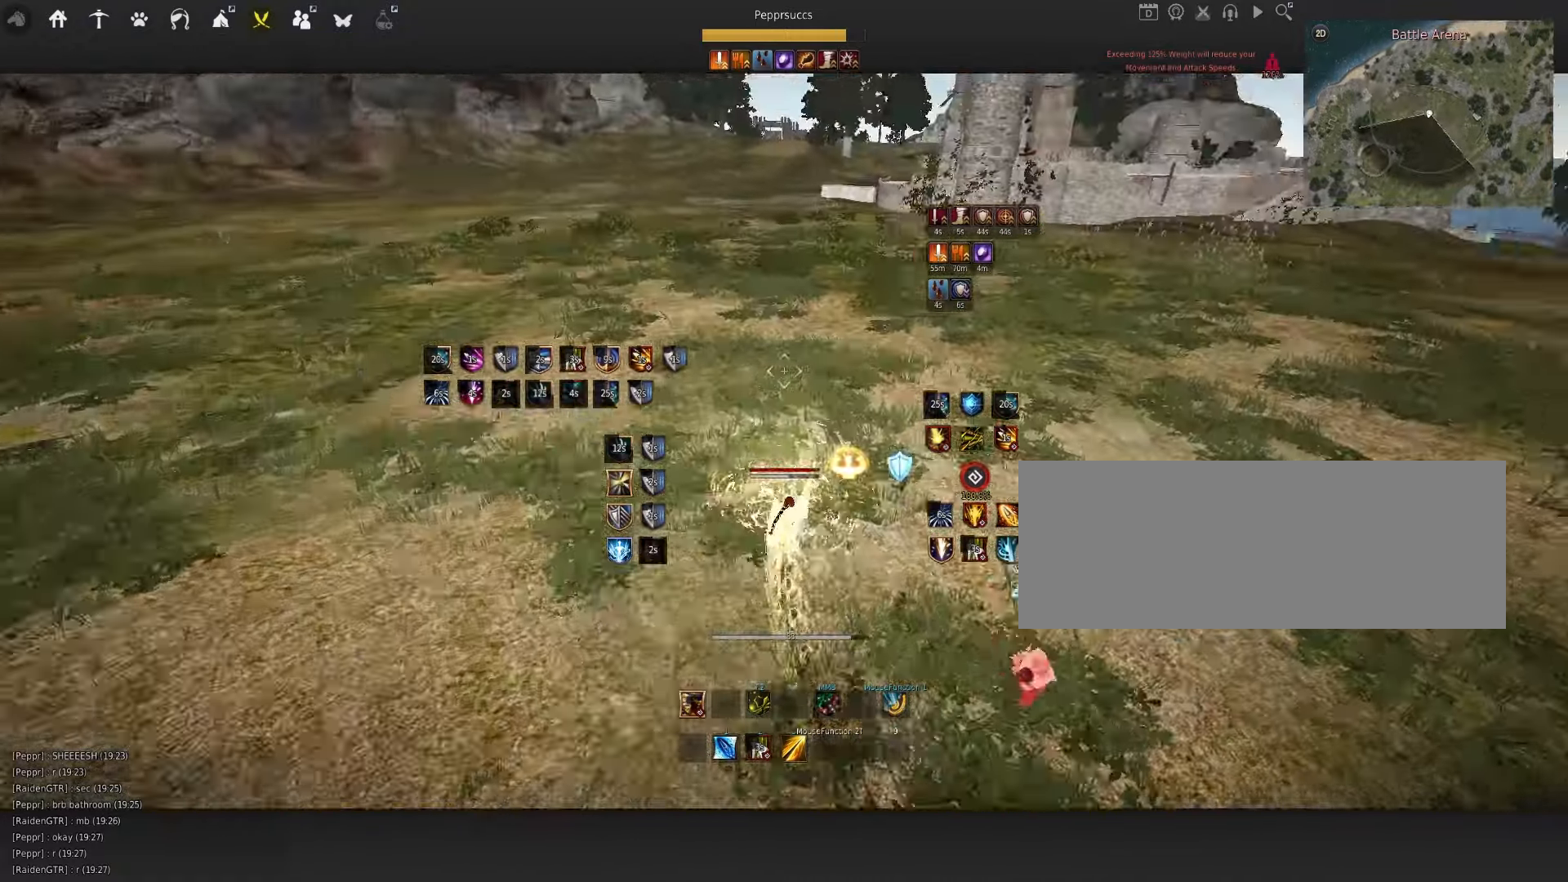
{"keys": [], "mouse": [], "events": [[67, "f", "down"], [284, "f", "up"], [300, "w", "up"]]}
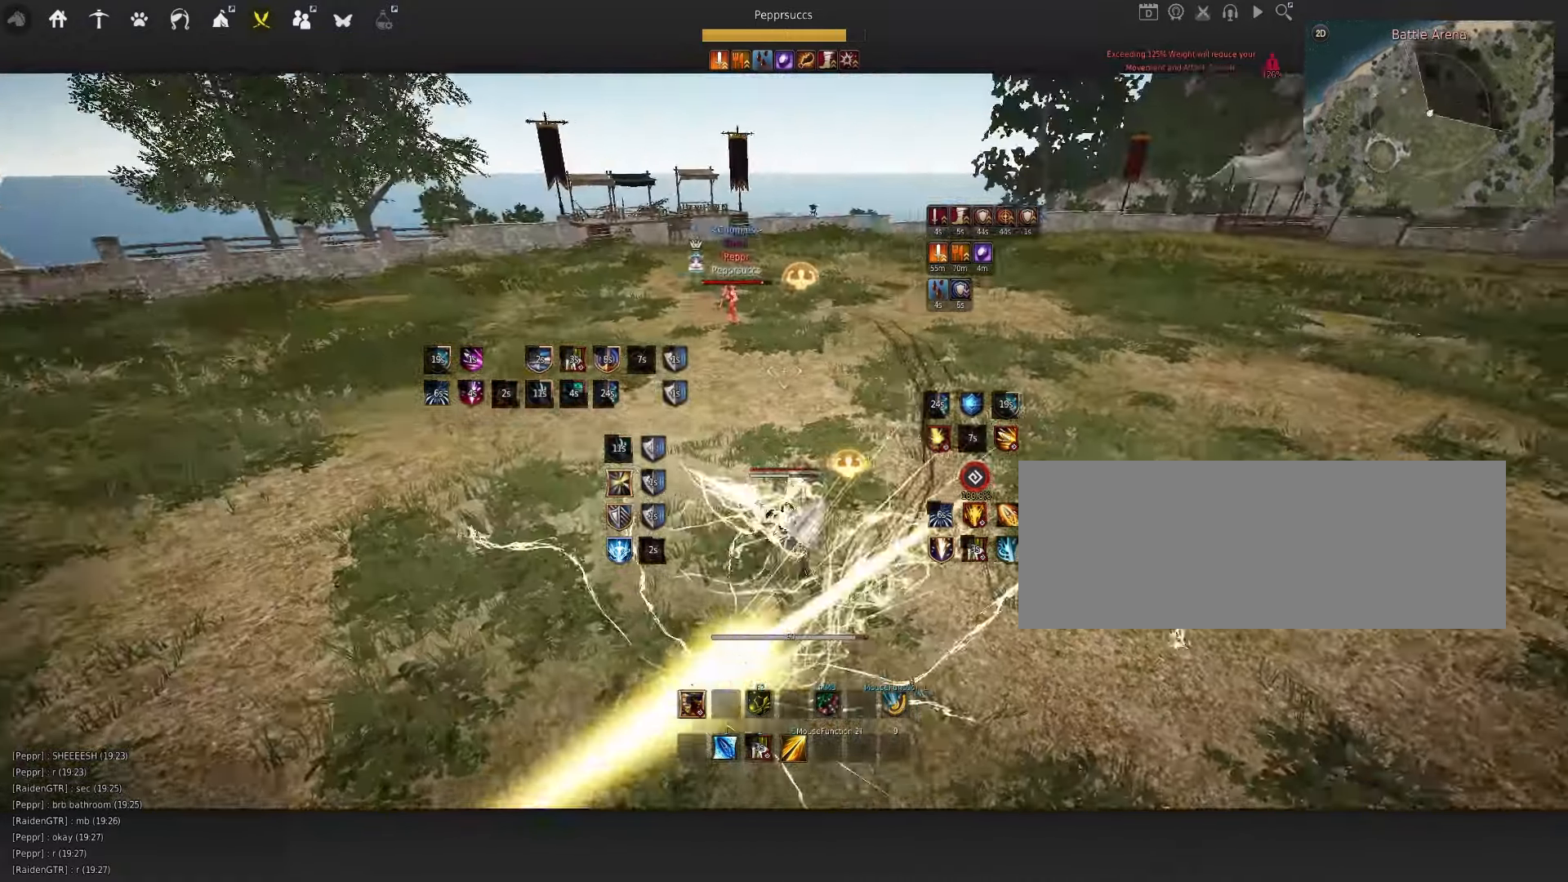
{"keys": [], "mouse": [], "events": []}
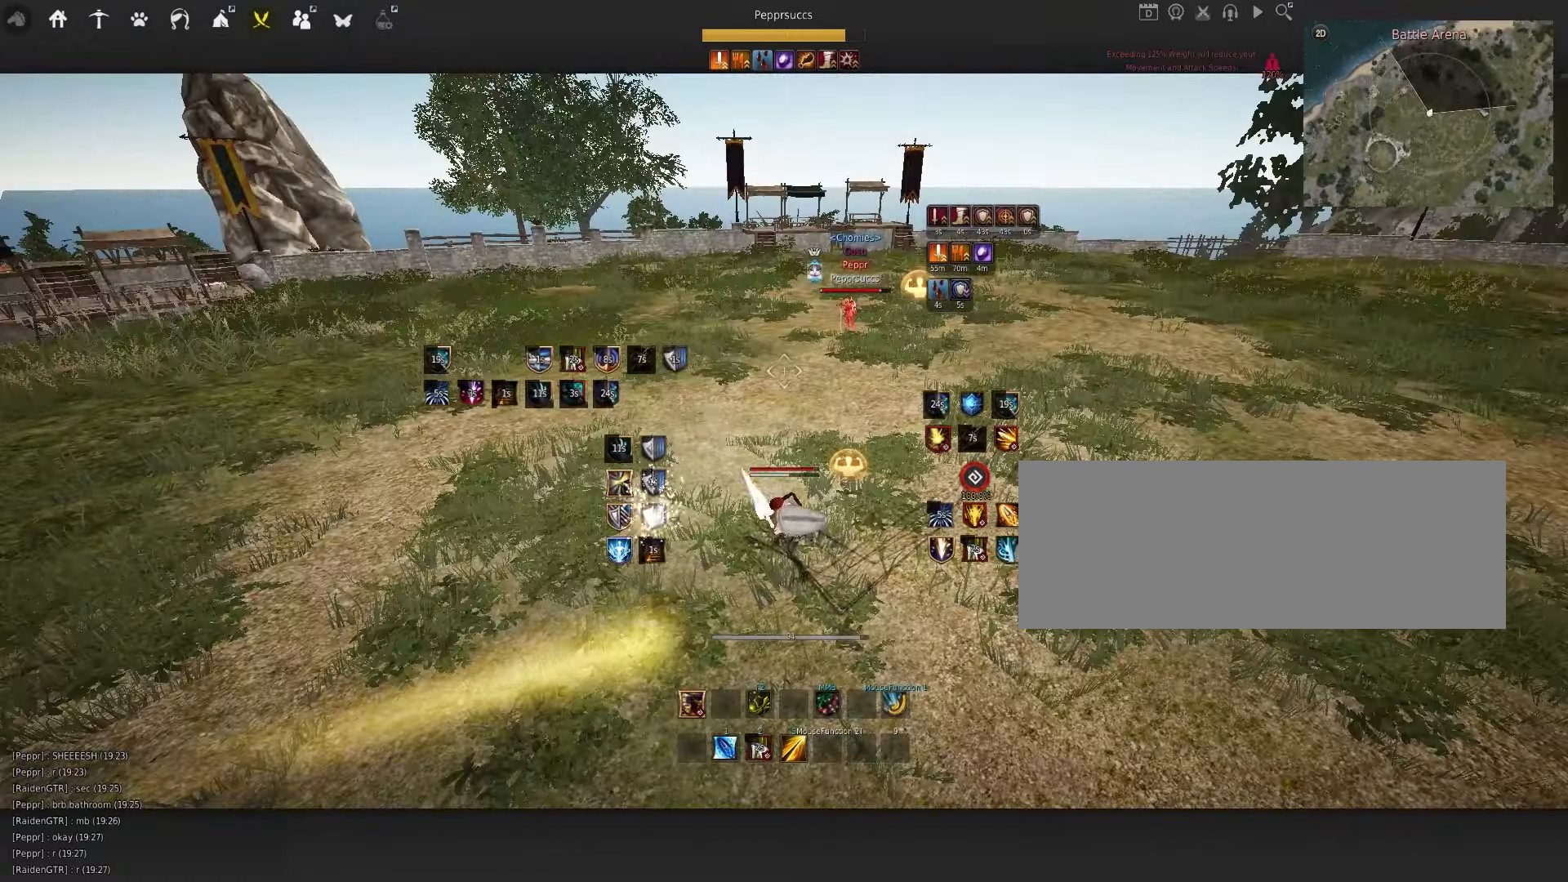
{"keys": ["f", "shift"], "mouse": [], "events": [[267, "shift", "down"], [434, "f", "down"]]}
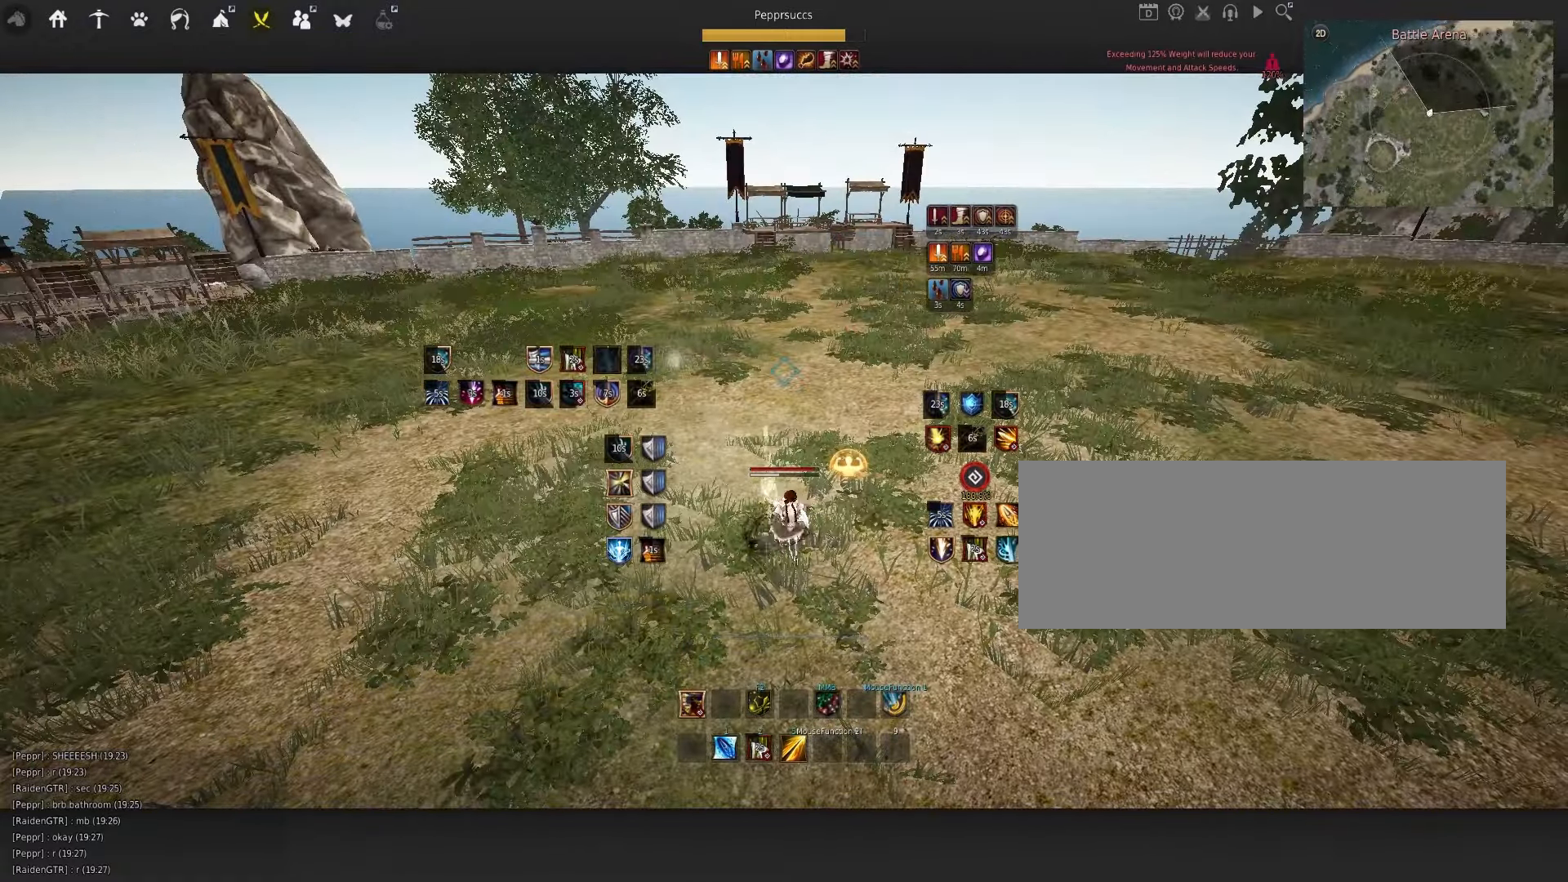
{"keys": [], "mouse": [], "events": [[150, "f", "up"], [184, "shift", "up"]]}
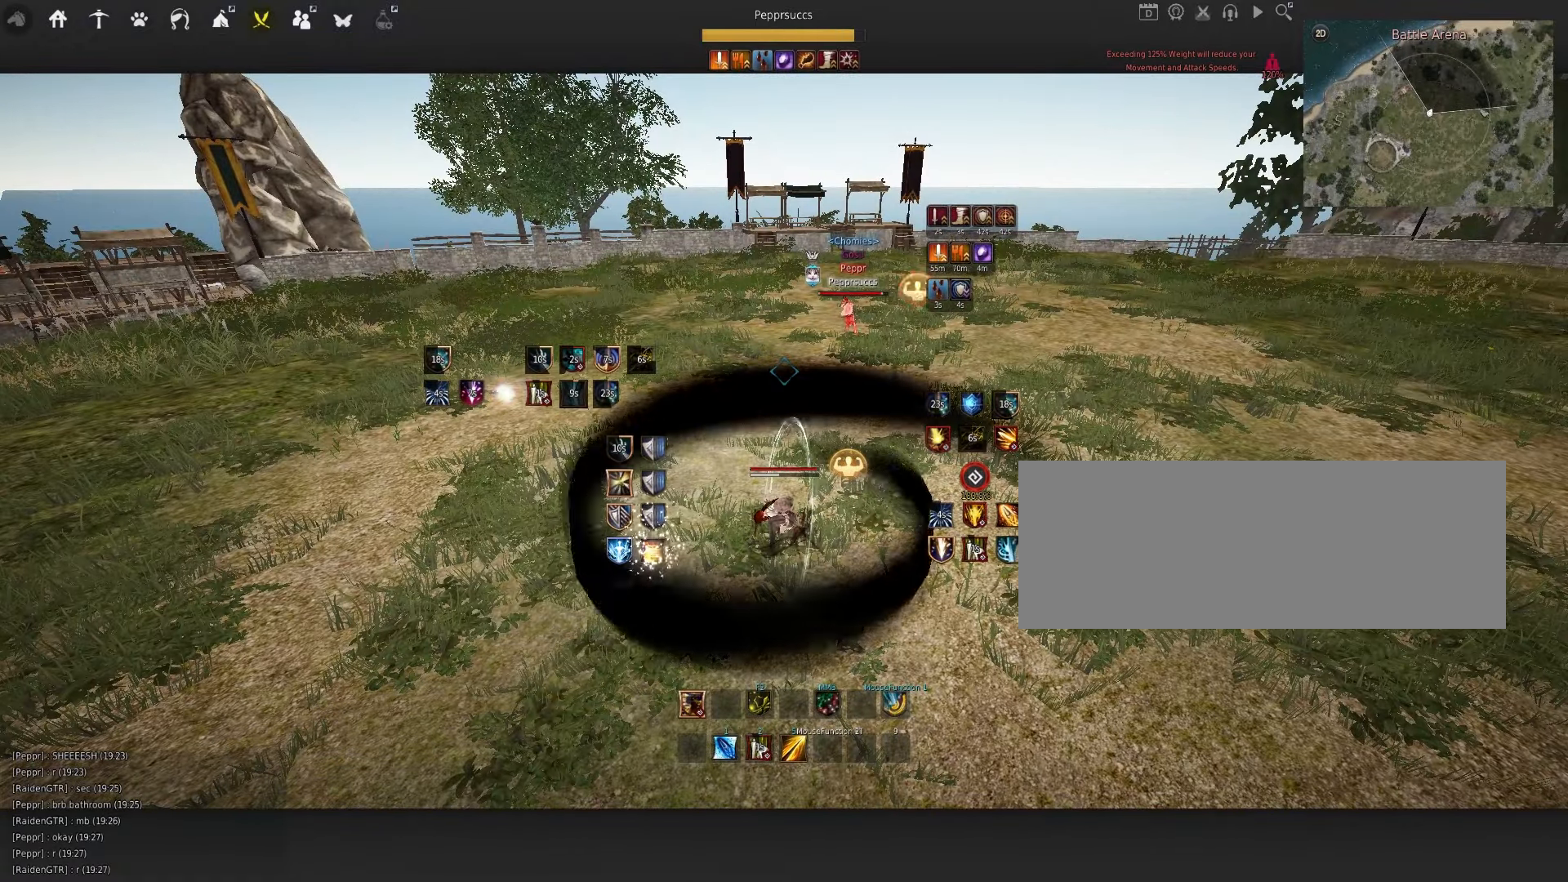
{"keys": ["shift", "w"], "mouse": [], "events": [[317, "q", "down"], [400, "q", "up"], [500, "shift", "down"], [500, "w", "down"]]}
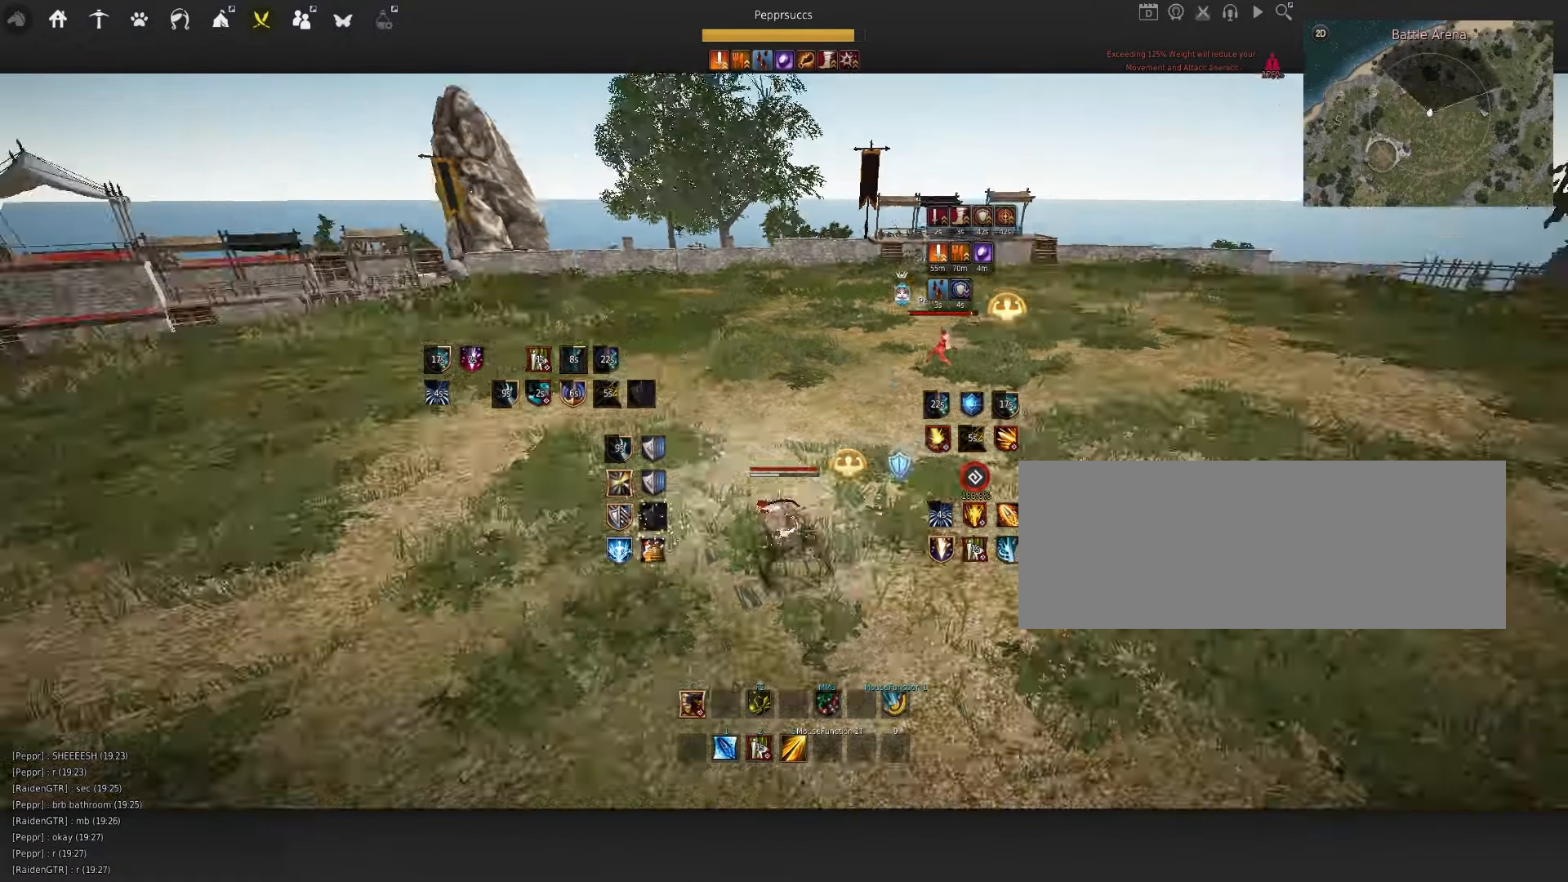
{"keys": ["q", "space"], "mouse": ["left"], "events": [[200, "shift", "up"], [217, "w", "up"], [300, "space", "down"], [434, "q", "down"], [500, "mouse_left", "down"]]}
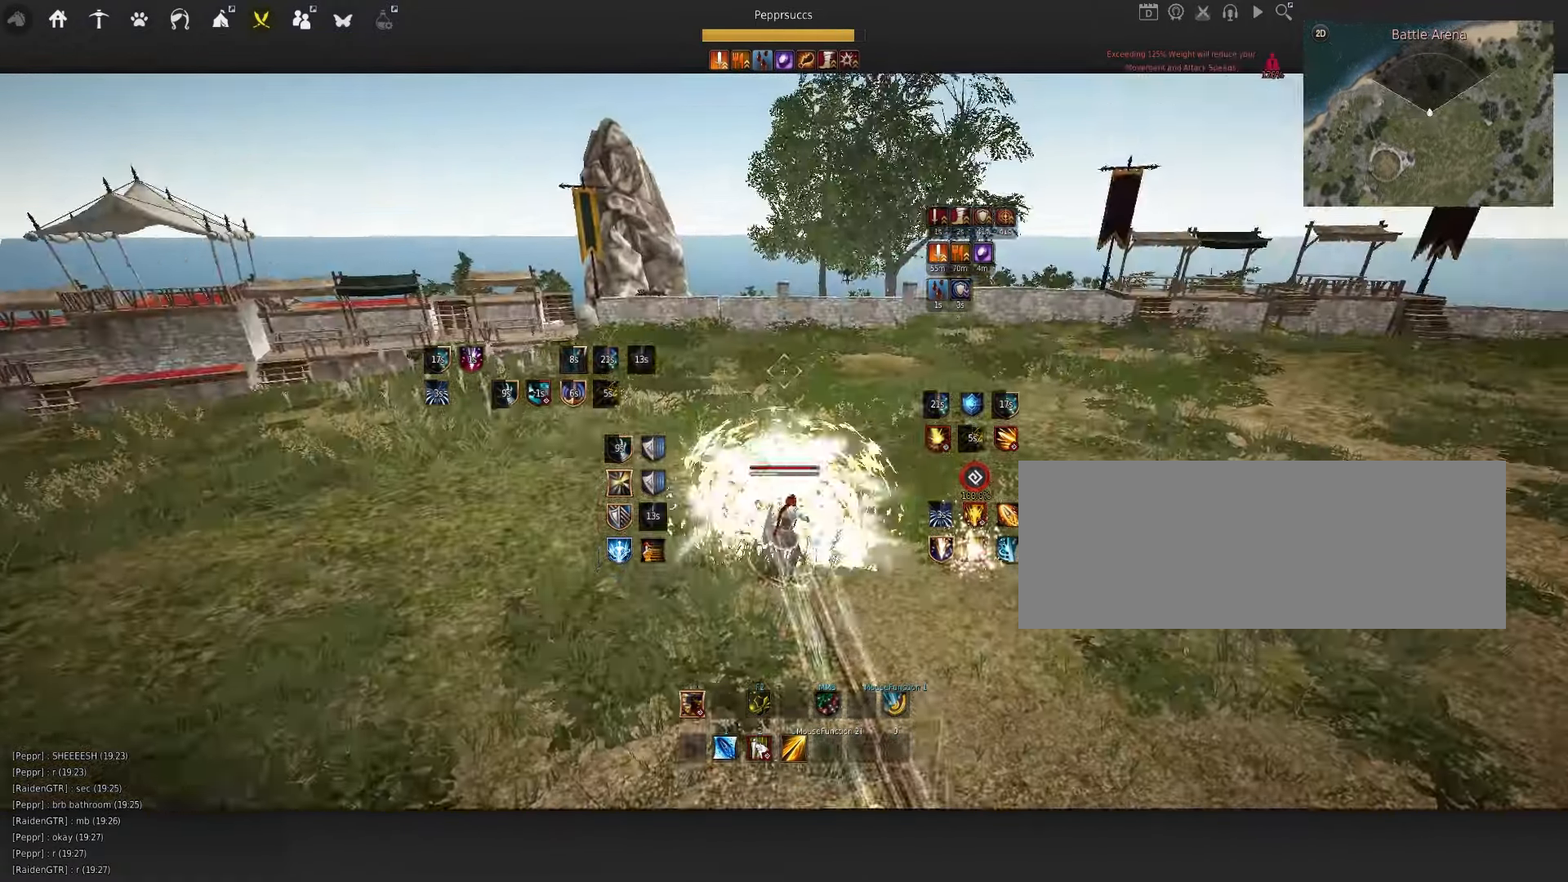
{"keys": ["q"], "mouse": [], "events": [[17, "q", "up"], [84, "mouse_left", "up"], [167, "q", "down"], [234, "mouse_left", "down"], [300, "q", "up"], [317, "mouse_left", "up"], [384, "q", "down"], [400, "space", "up"]]}
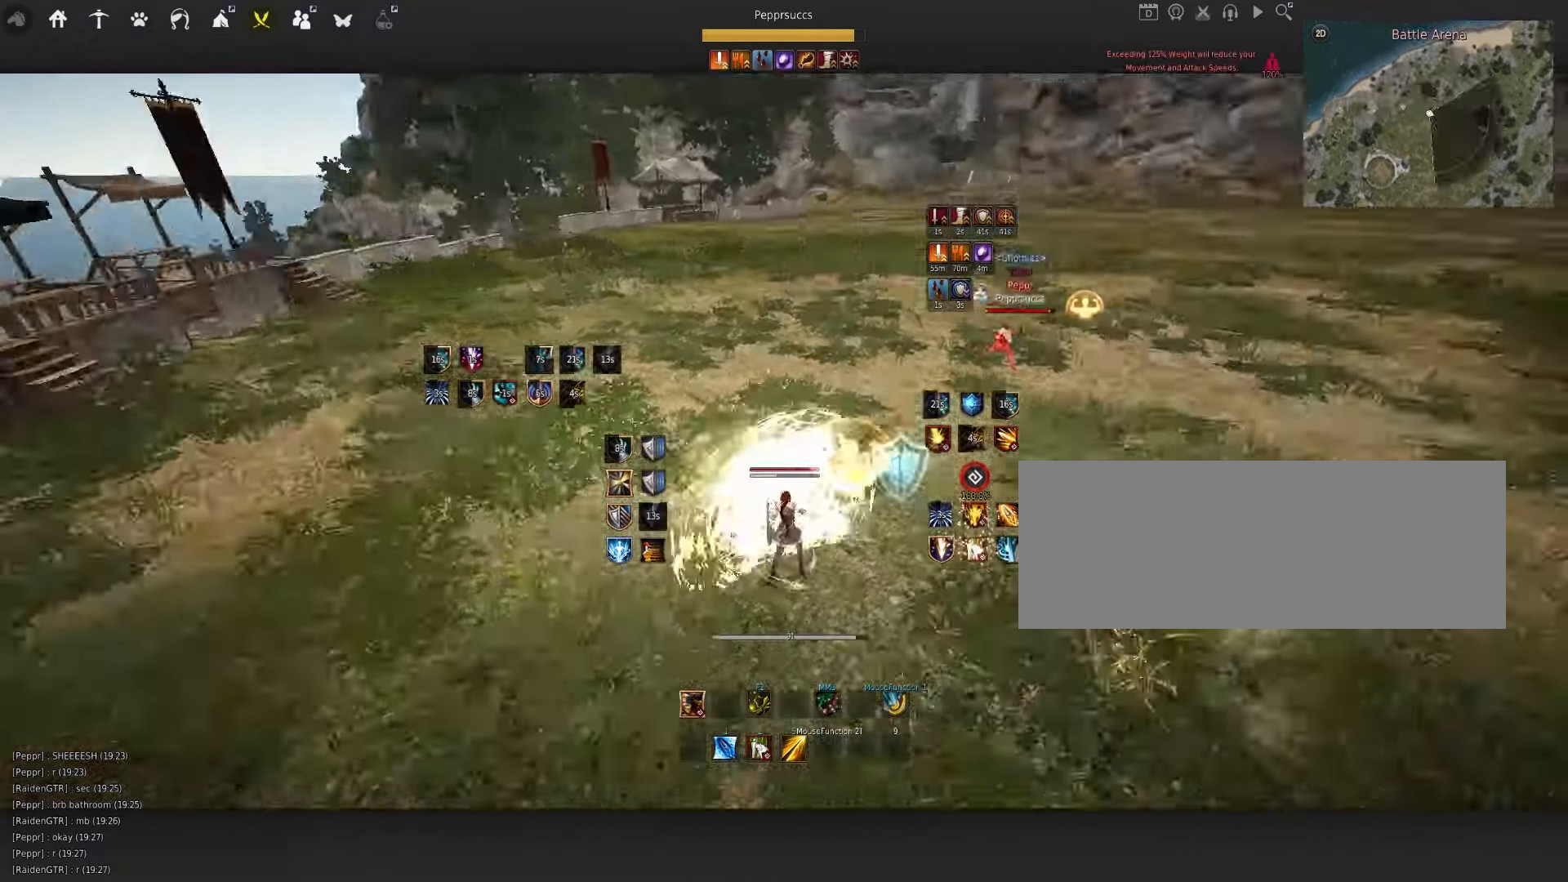
{"keys": [], "mouse": ["right"], "events": [[17, "q", "up"], [84, "a", "down"], [184, "mouse_right", "down"], [366, "a", "up"]]}
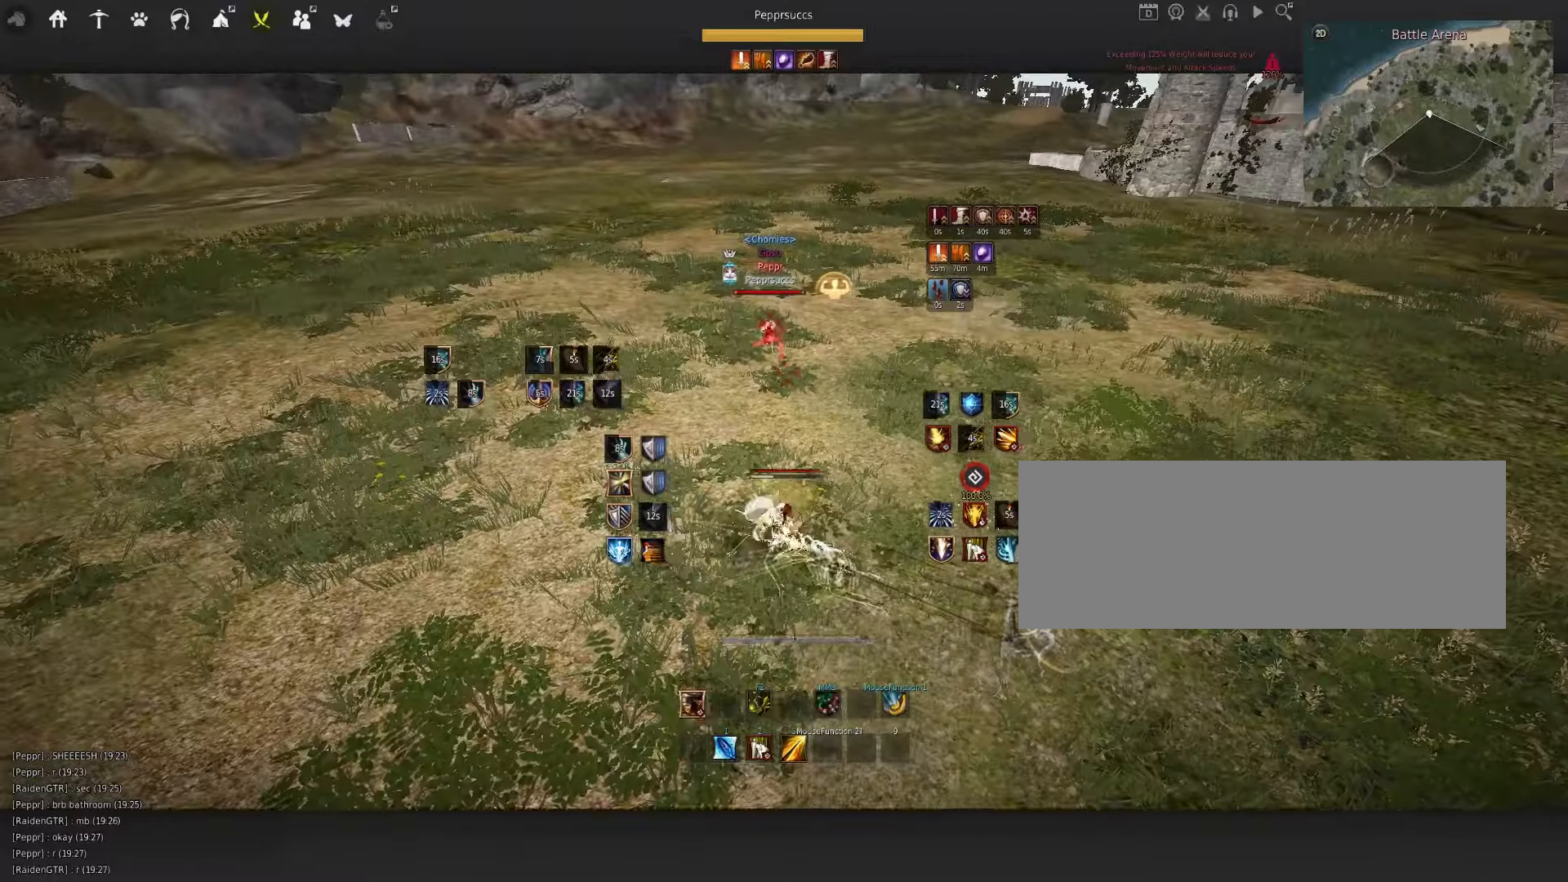
{"keys": [], "mouse": [], "events": [[116, "mouse_right", "up"], [200, "q", "down"], [316, "q", "up"]]}
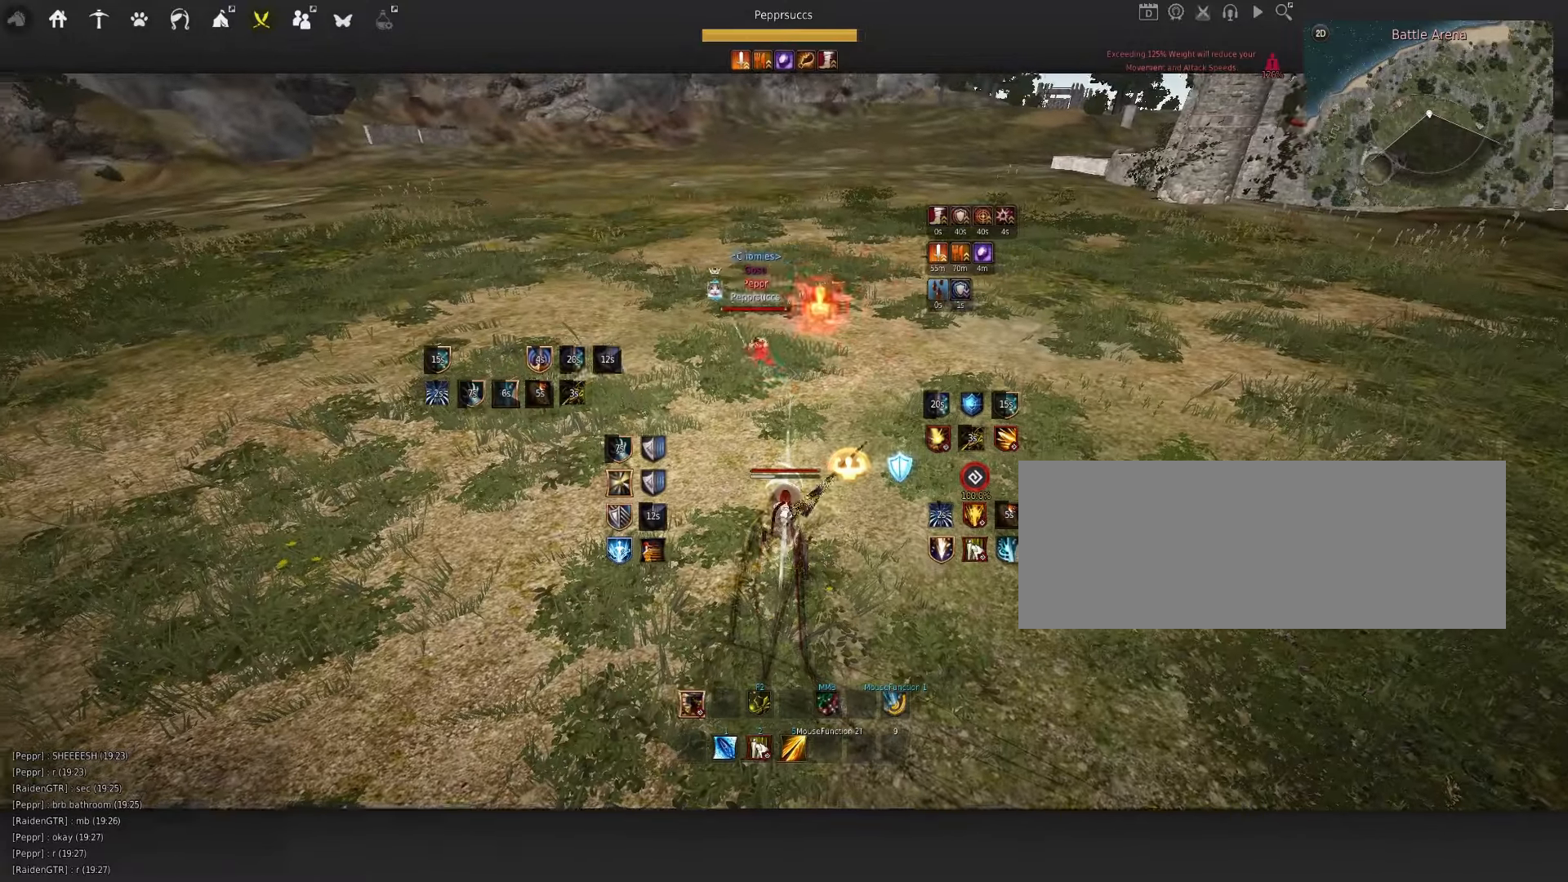
{"keys": [], "mouse": [], "events": [[166, "f", "down"], [250, "f", "up"]]}